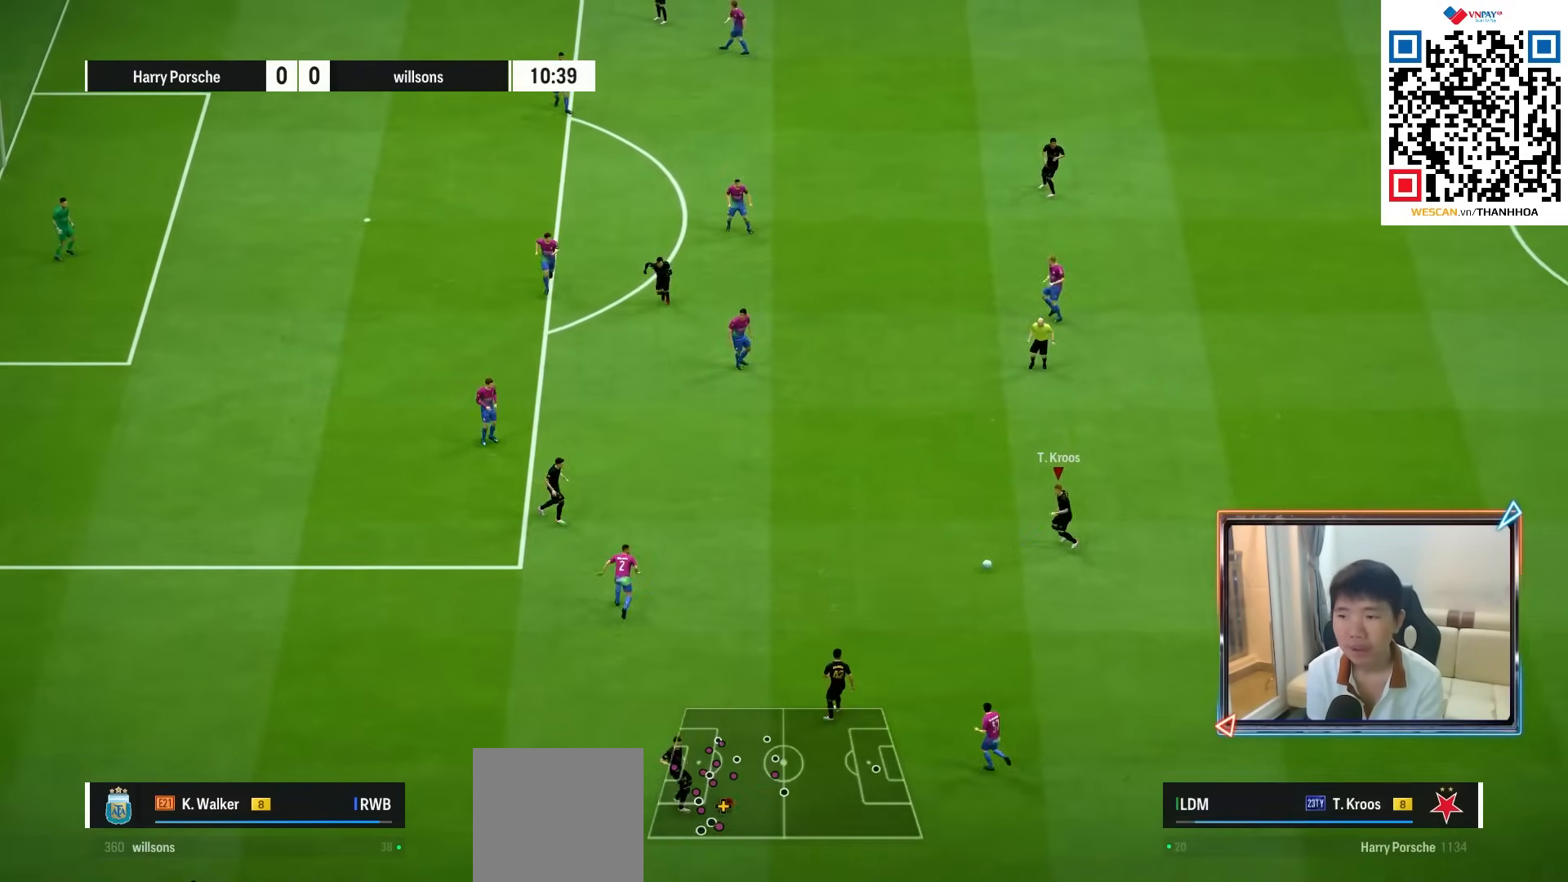
Gameplay with a controller (PlayStation layout); each line is a JSON object with the inputs held at the frame after it. "events" lists button and stick changes between this image and that frame as [ms after this image, input, new state], when the widget could be followed in between. Not read: L3 R3.
{"buttons": [], "left_stick": "up-left", "right_stick": "center", "events": [[283, "left_stick", "up-left"], [300, "L2", "down"], [300, "R1", "down"], [450, "R1", "up"], [500, "L2", "up"]]}
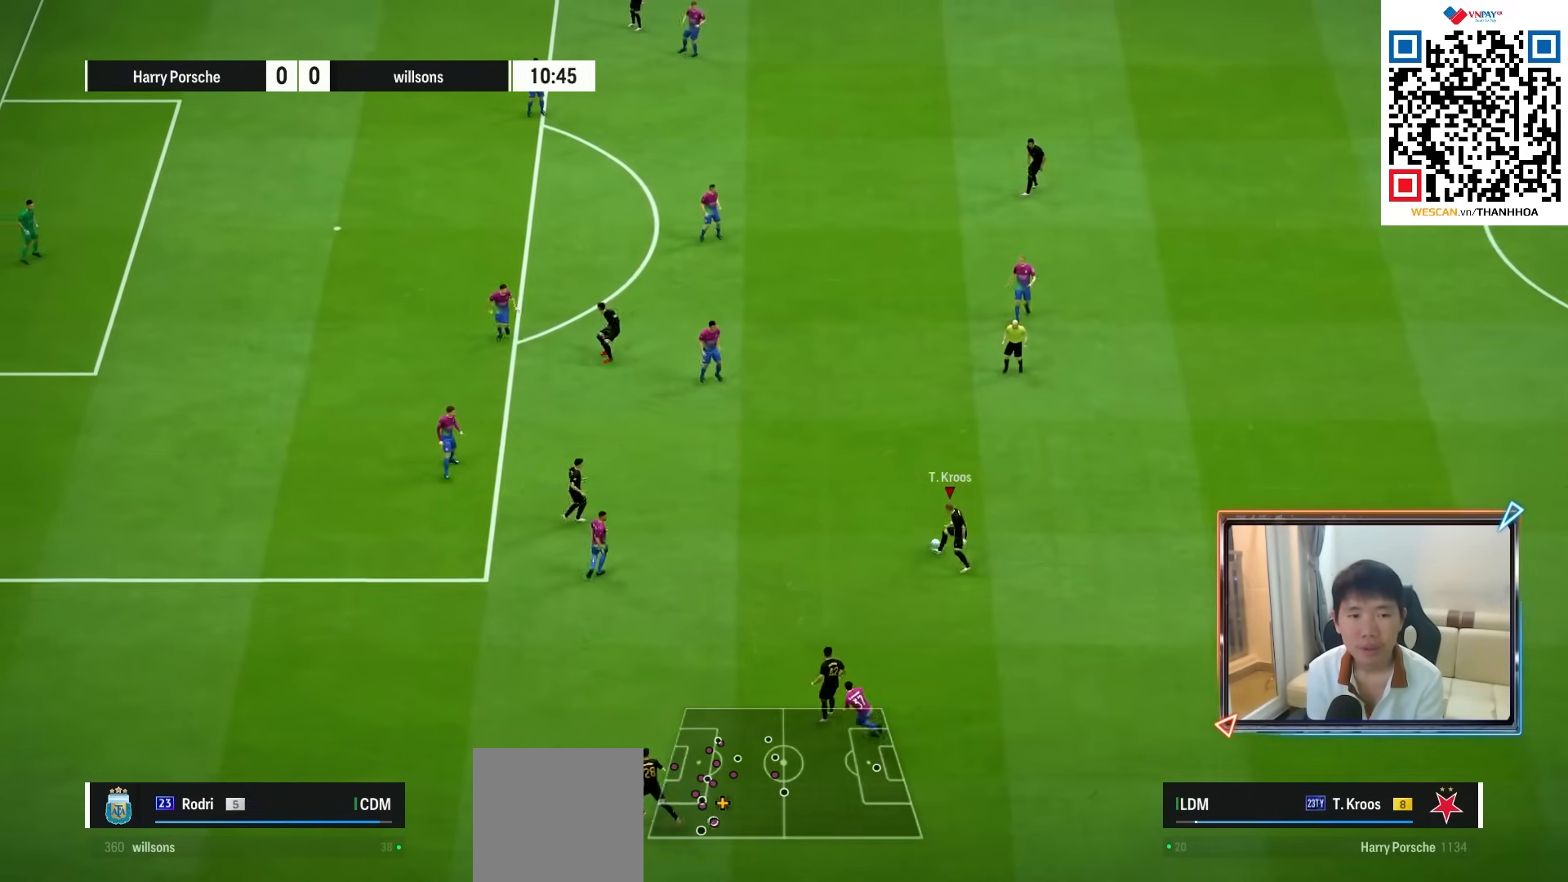
{"buttons": [], "left_stick": "left", "right_stick": "center", "events": [[483, "left_stick", "left"]]}
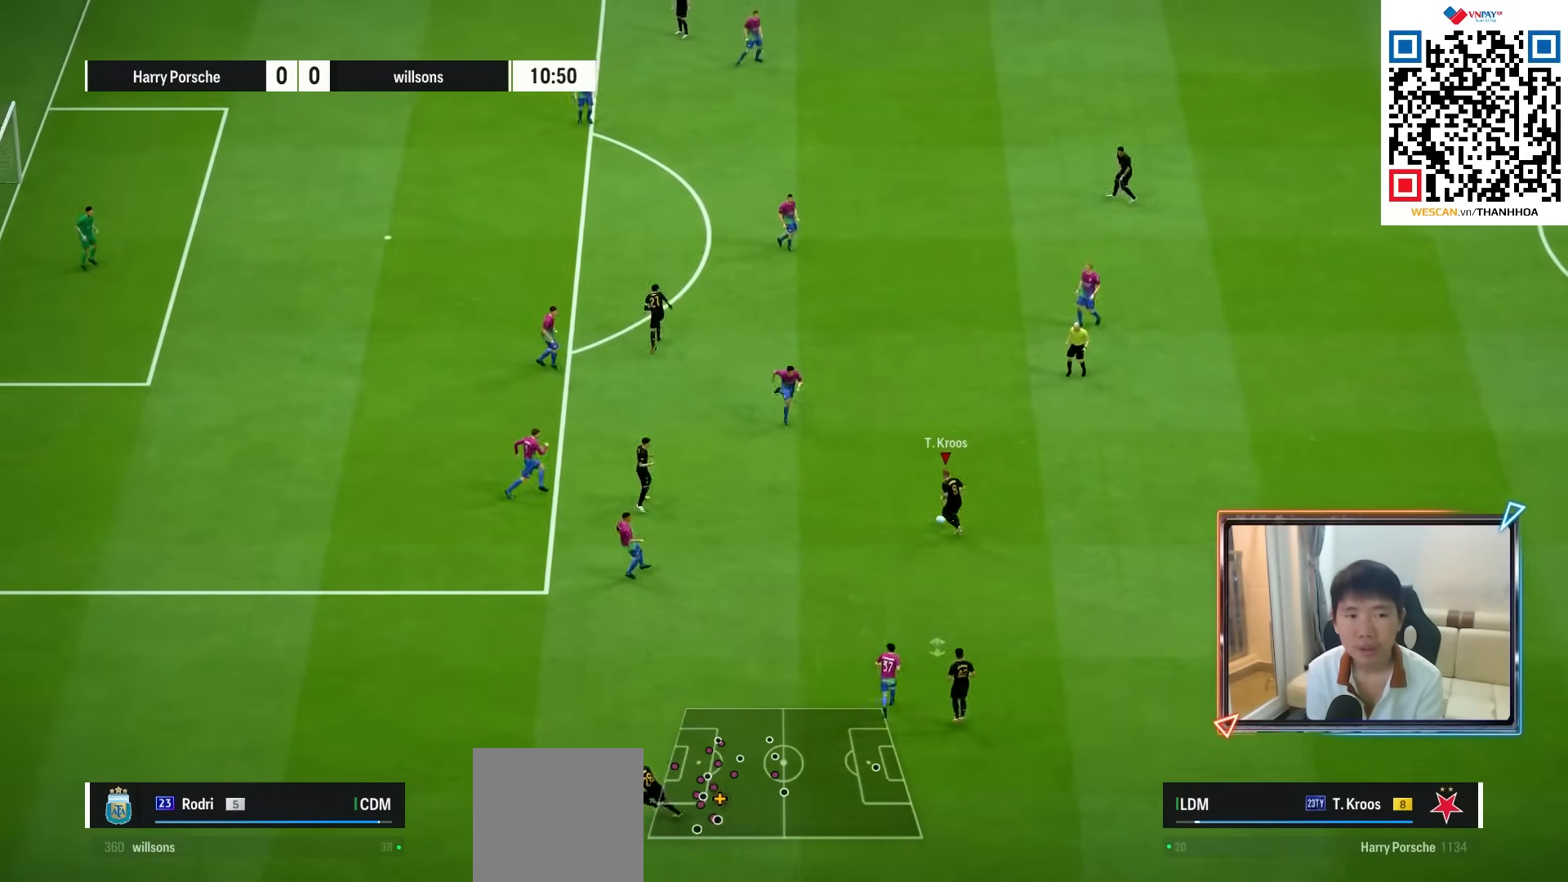
{"buttons": [], "left_stick": "left", "right_stick": "center", "events": []}
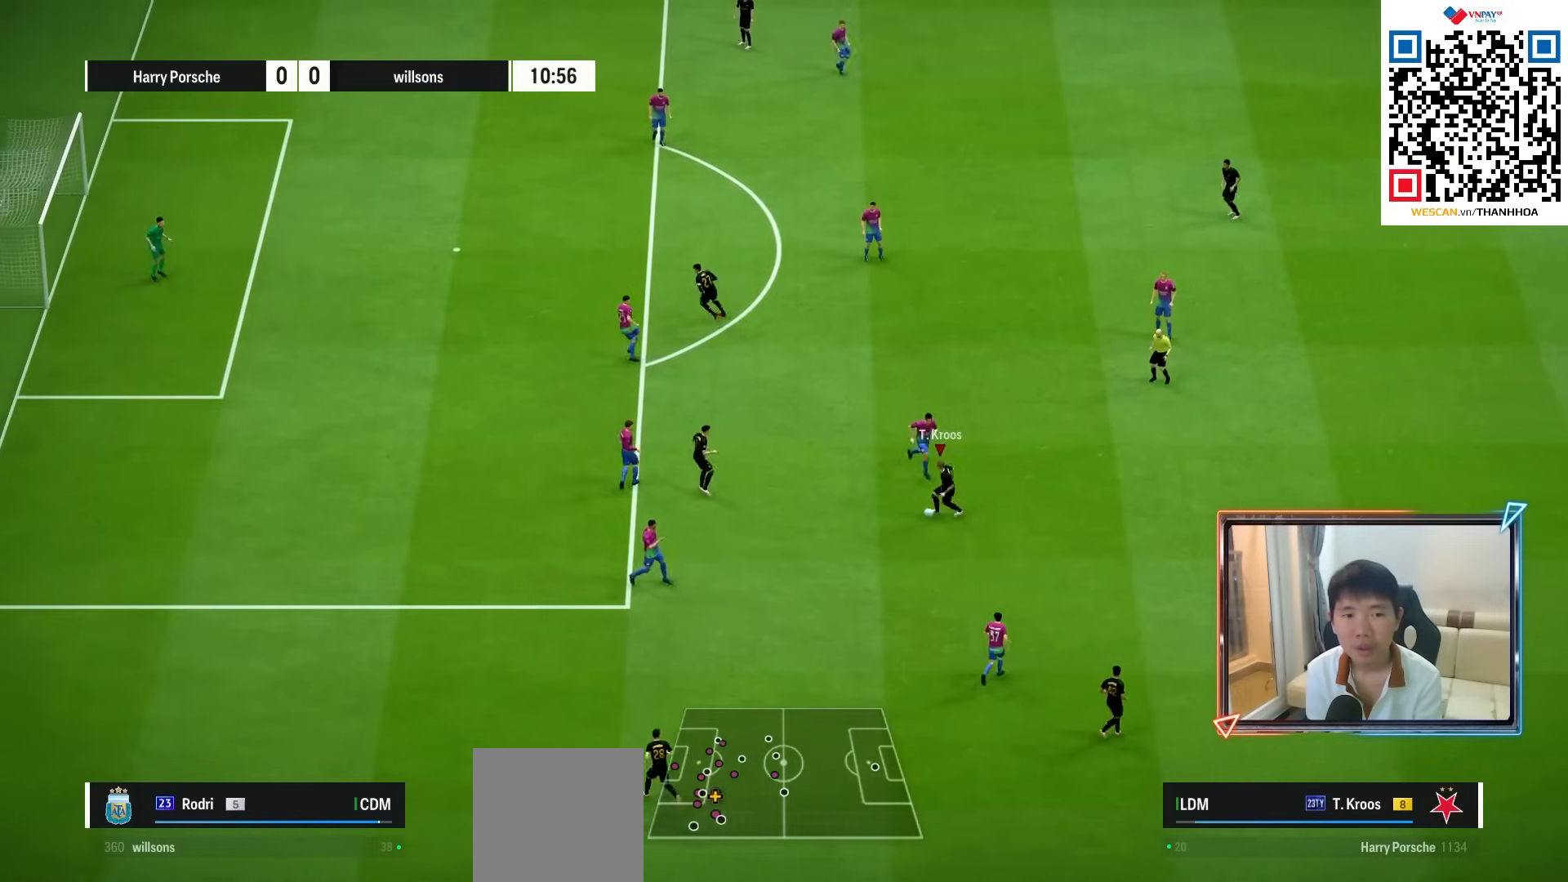
{"buttons": [], "left_stick": "up-left", "right_stick": "center", "events": [[250, "left_stick", "up-left"]]}
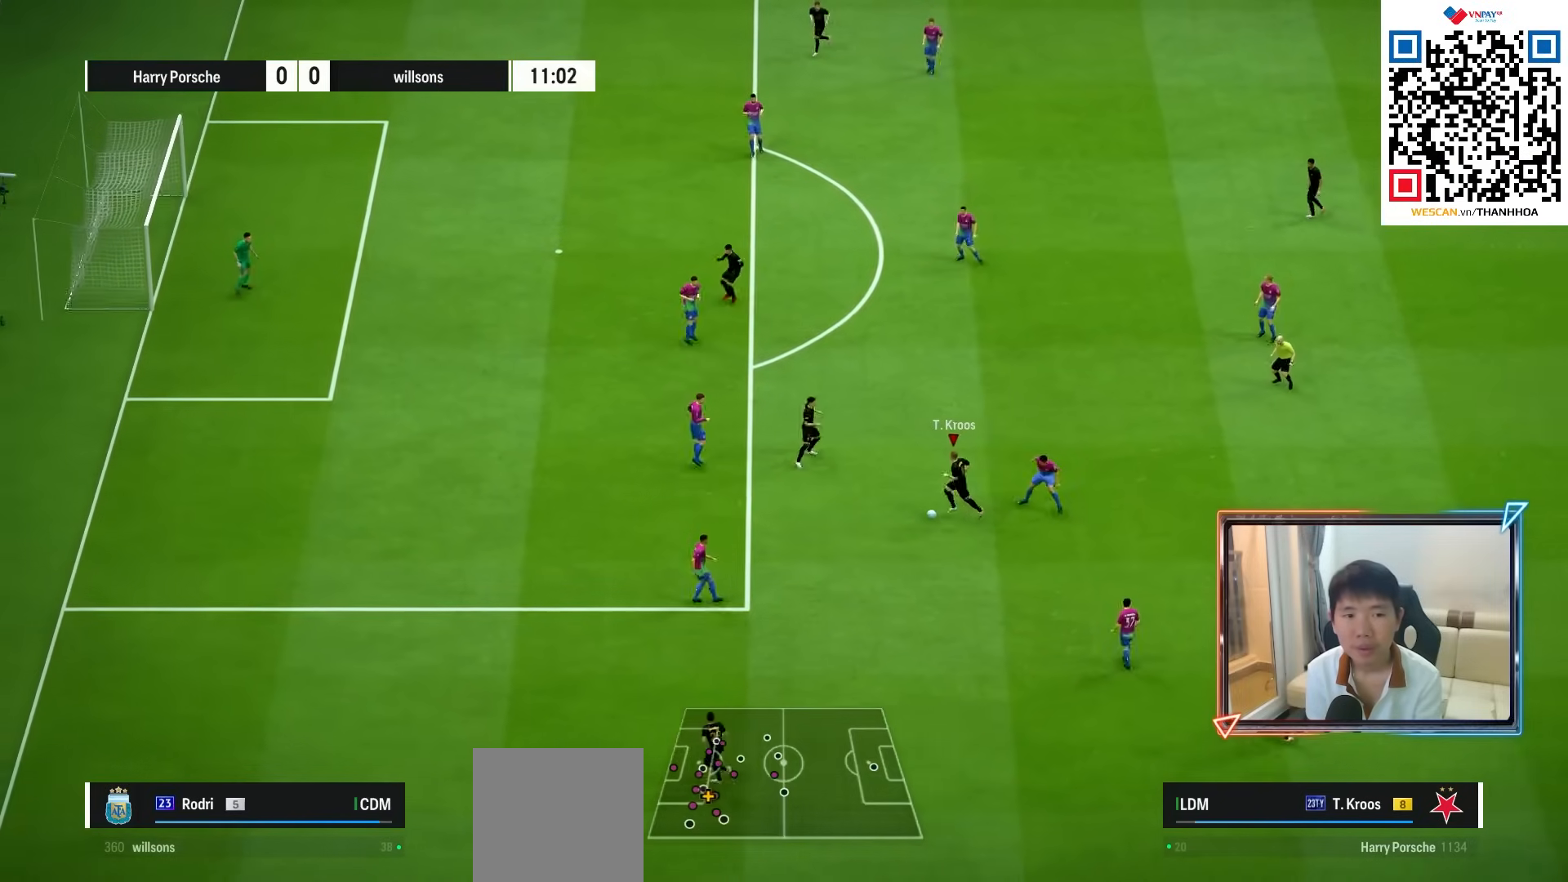
{"buttons": [], "left_stick": "left", "right_stick": "center", "events": [[383, "left_stick", "left"]]}
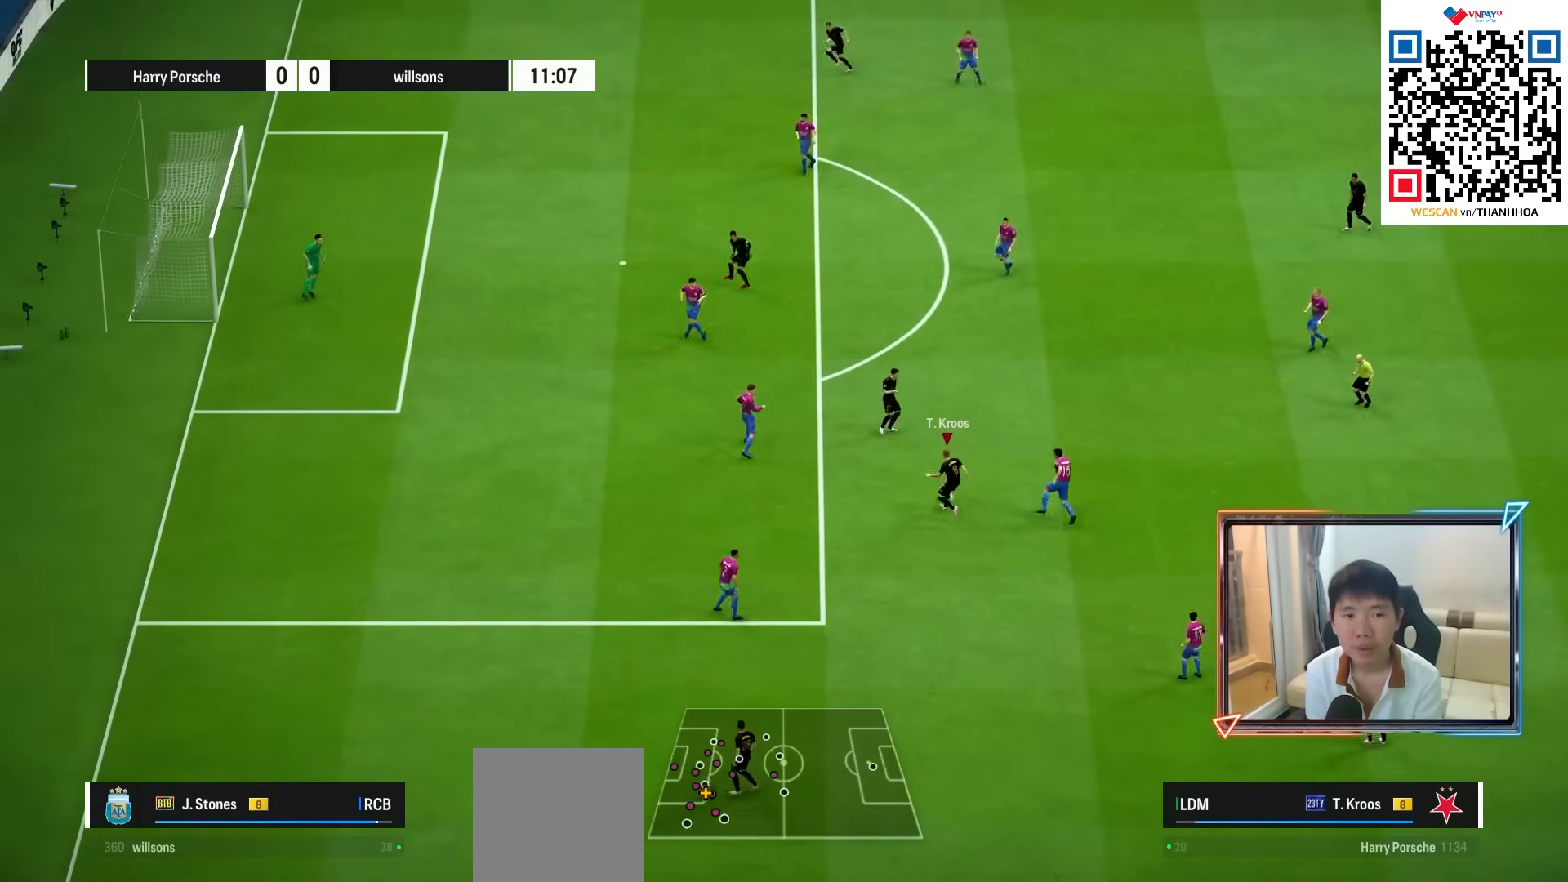
{"buttons": ["R1"], "left_stick": "left", "right_stick": "center", "events": [[67, "R1", "down"]]}
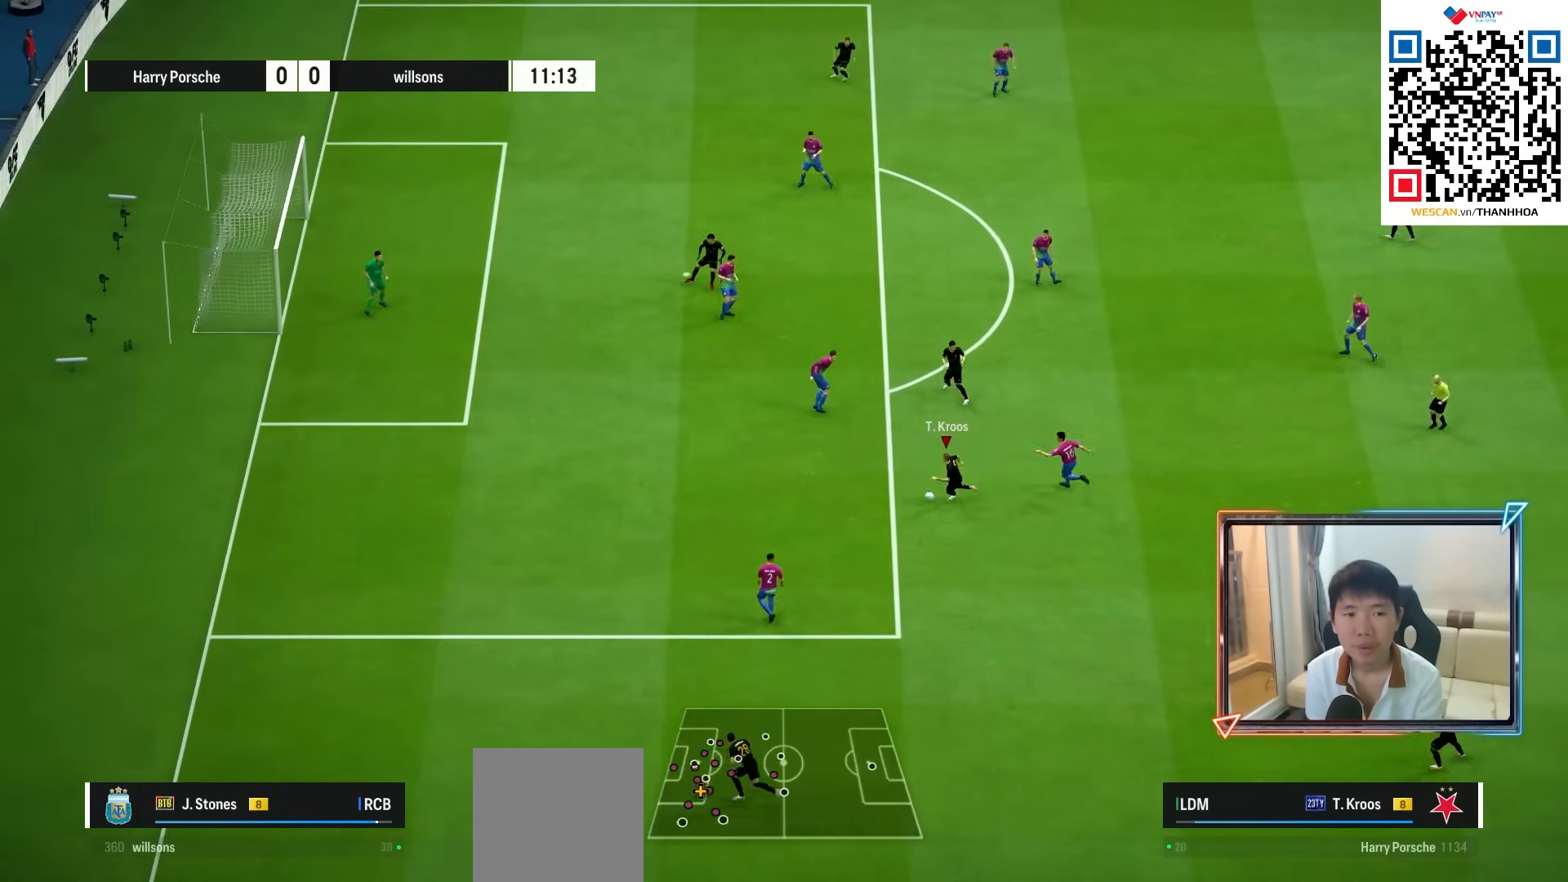
{"buttons": [], "left_stick": "left", "right_stick": "center", "events": [[200, "R1", "up"]]}
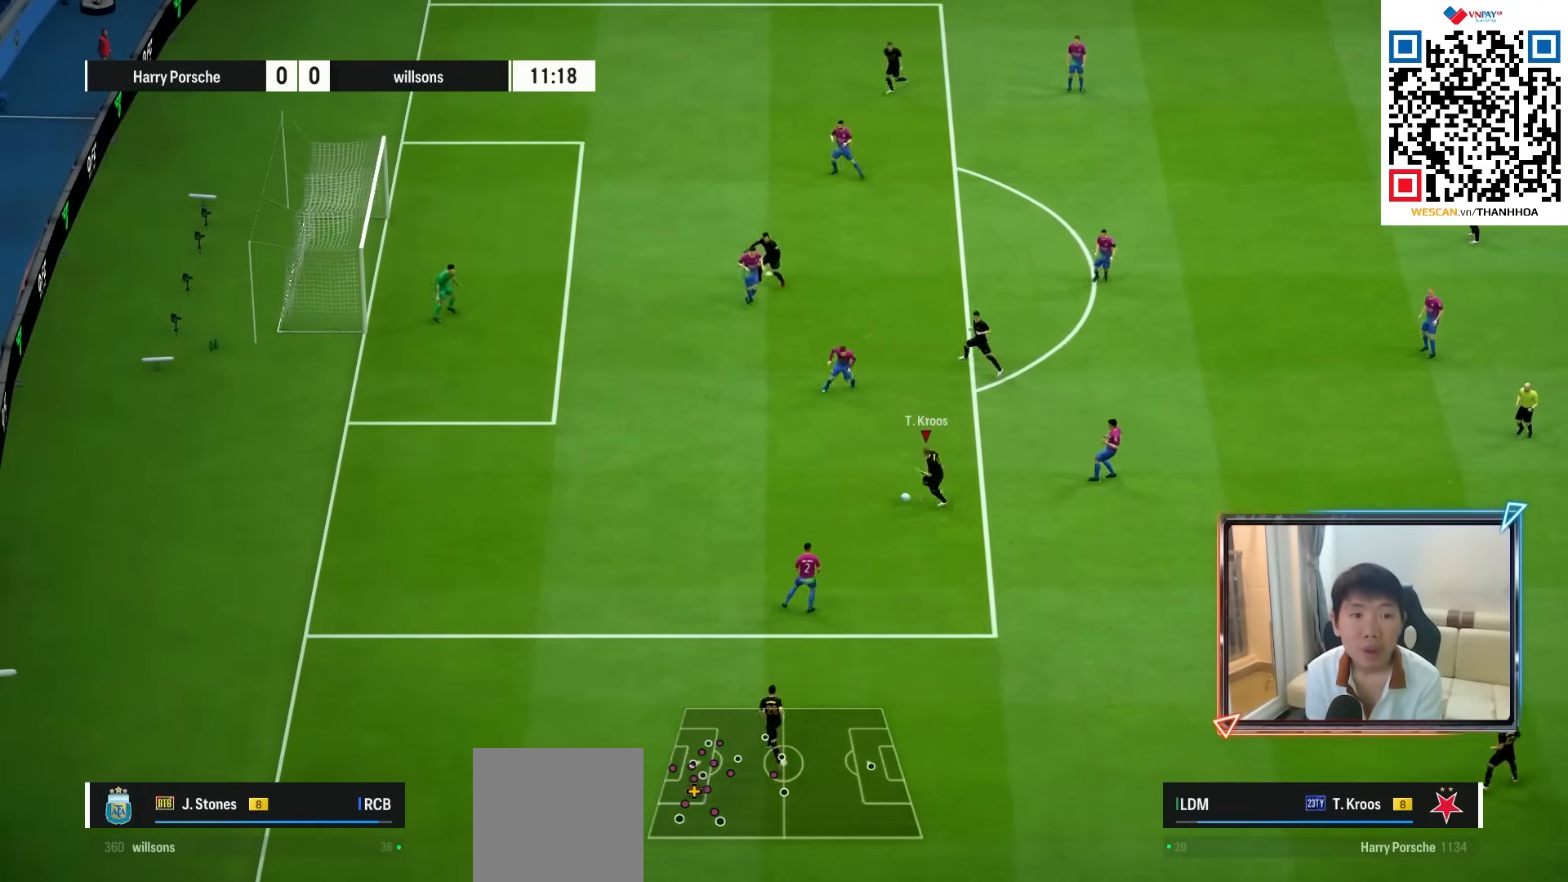
{"buttons": [], "left_stick": "down-left", "right_stick": "center", "events": [[33, "left_stick", "up"], [250, "left_stick", "left"], [383, "left_stick", "down-left"]]}
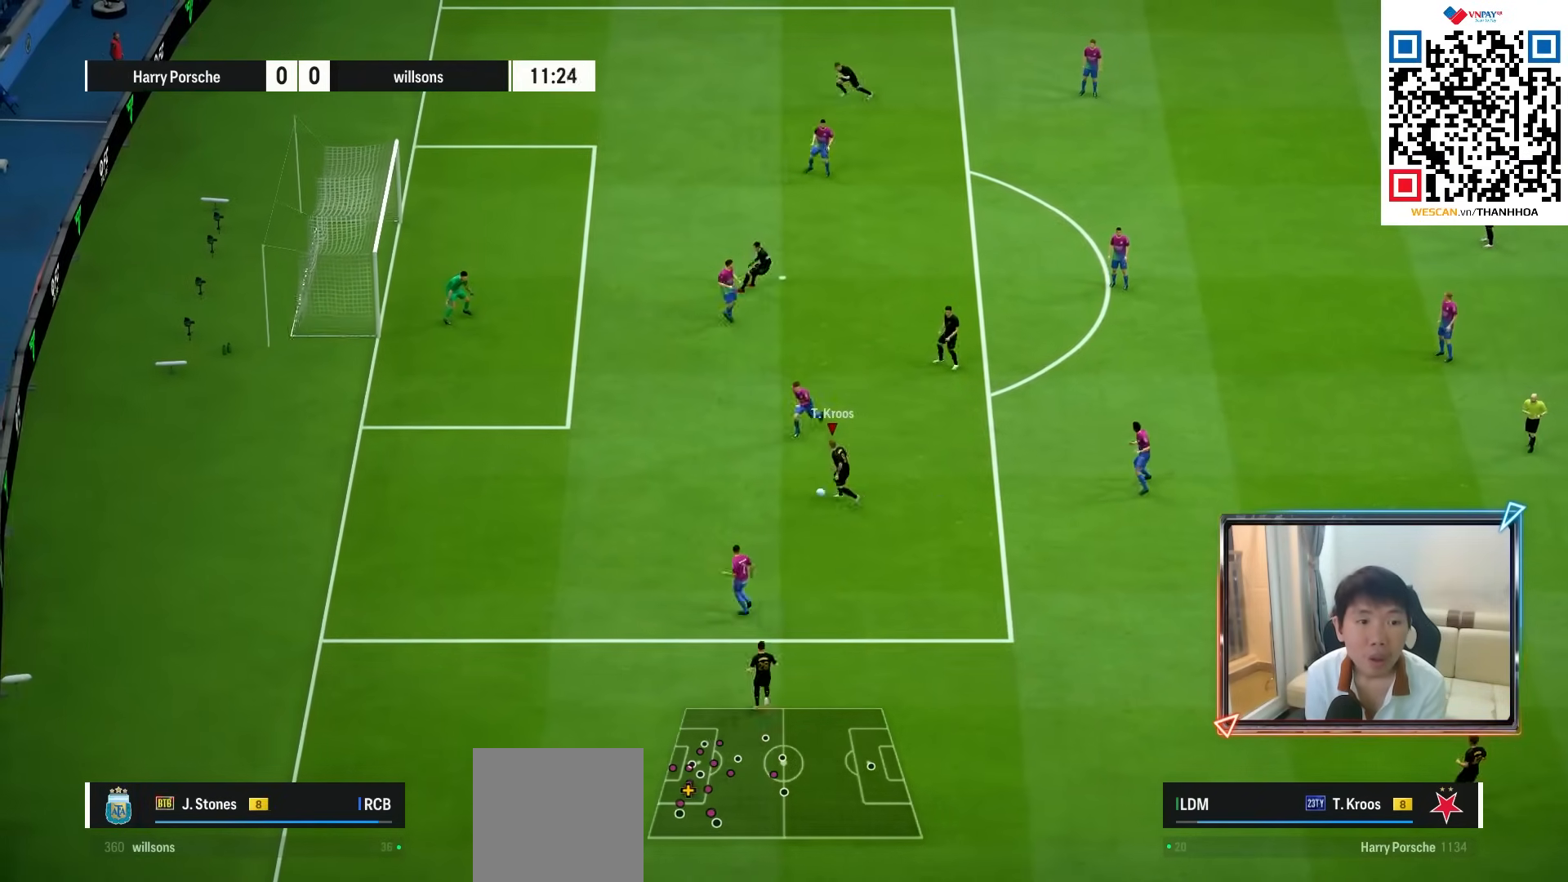
{"buttons": [], "left_stick": "up-right", "right_stick": "center", "events": [[233, "left_stick", "down-right"], [283, "left_stick", "right"], [400, "left_stick", "up-right"]]}
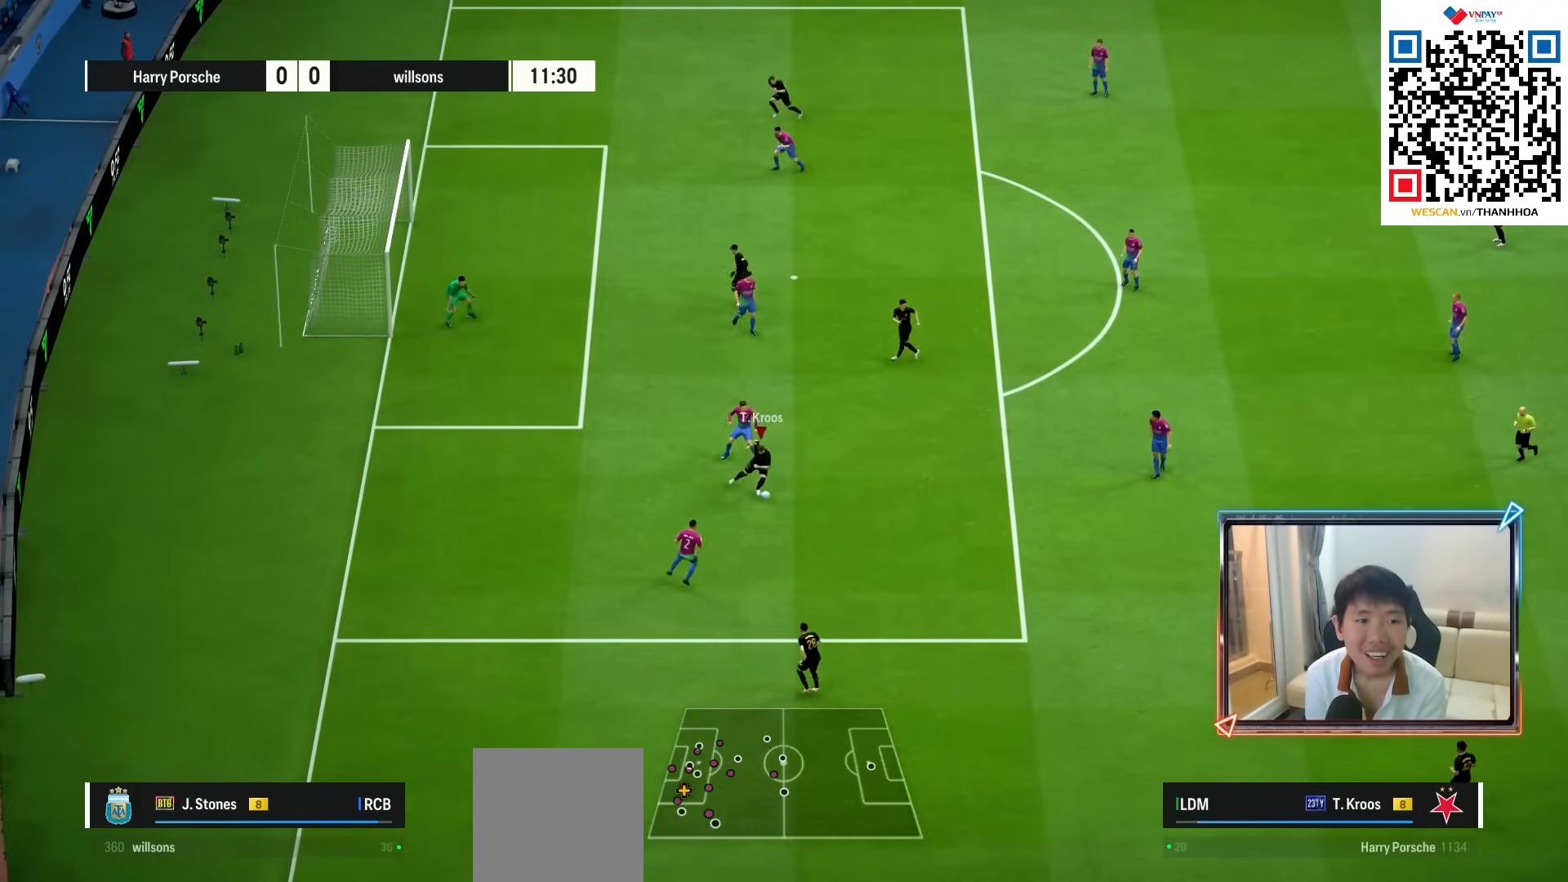
{"buttons": ["L2", "R1"], "left_stick": "left", "right_stick": "center", "events": [[217, "left_stick", "left"], [467, "R1", "down"], [483, "L2", "down"]]}
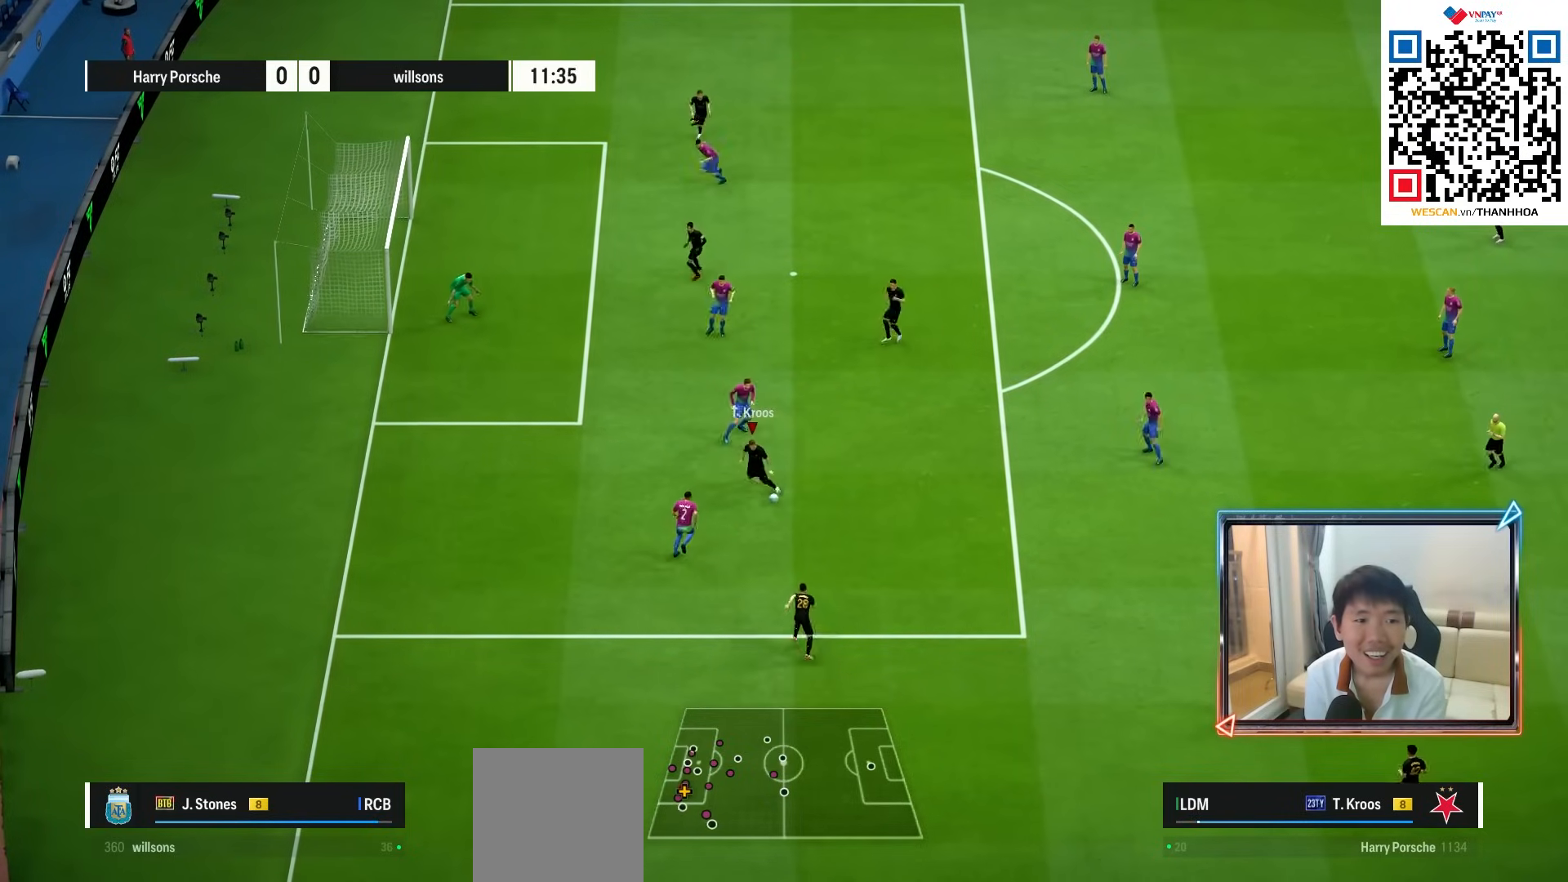
{"buttons": [], "left_stick": "left", "right_stick": "center", "events": [[133, "R1", "up"], [200, "L2", "up"]]}
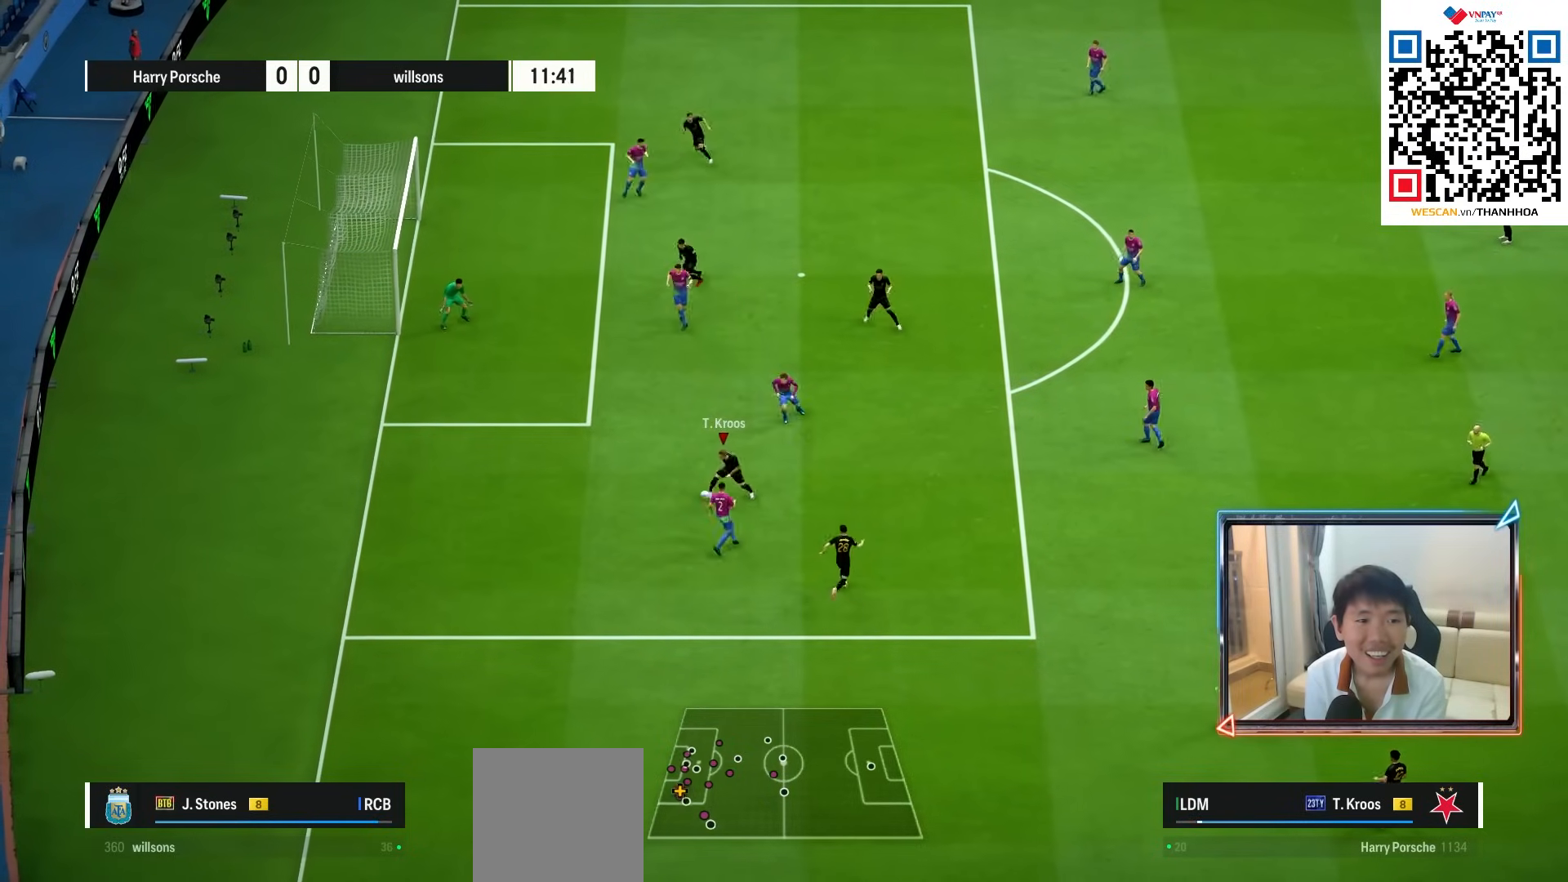
{"buttons": ["CIRCLE"], "left_stick": "up-left", "right_stick": "center", "events": [[83, "left_stick", "up-left"], [383, "CIRCLE", "down"]]}
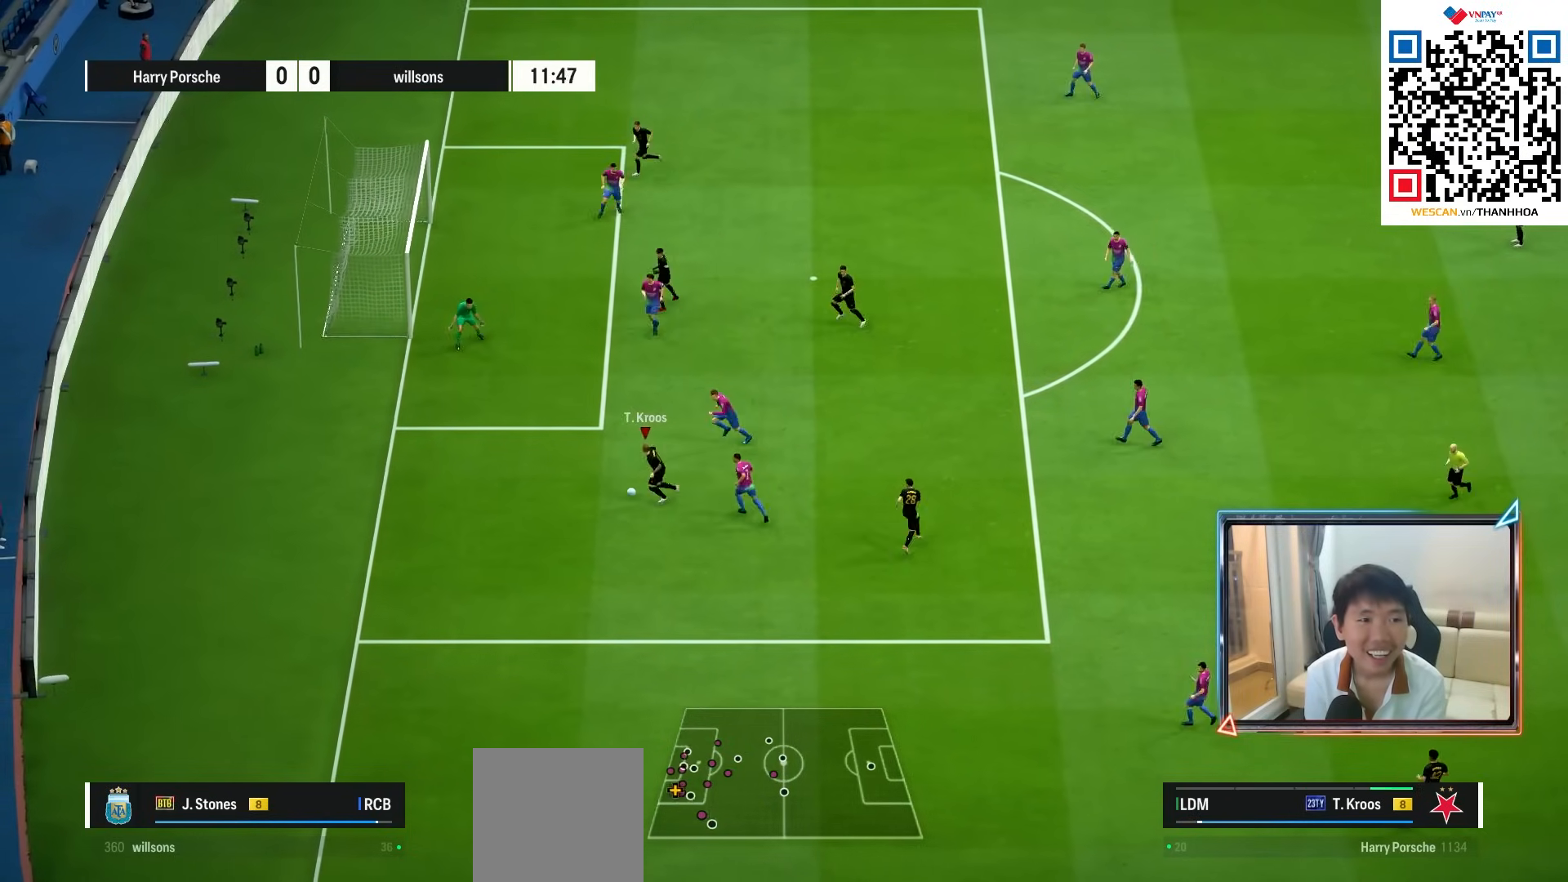
{"buttons": [], "left_stick": "up-left", "right_stick": "center", "events": [[50, "CIRCLE", "up"]]}
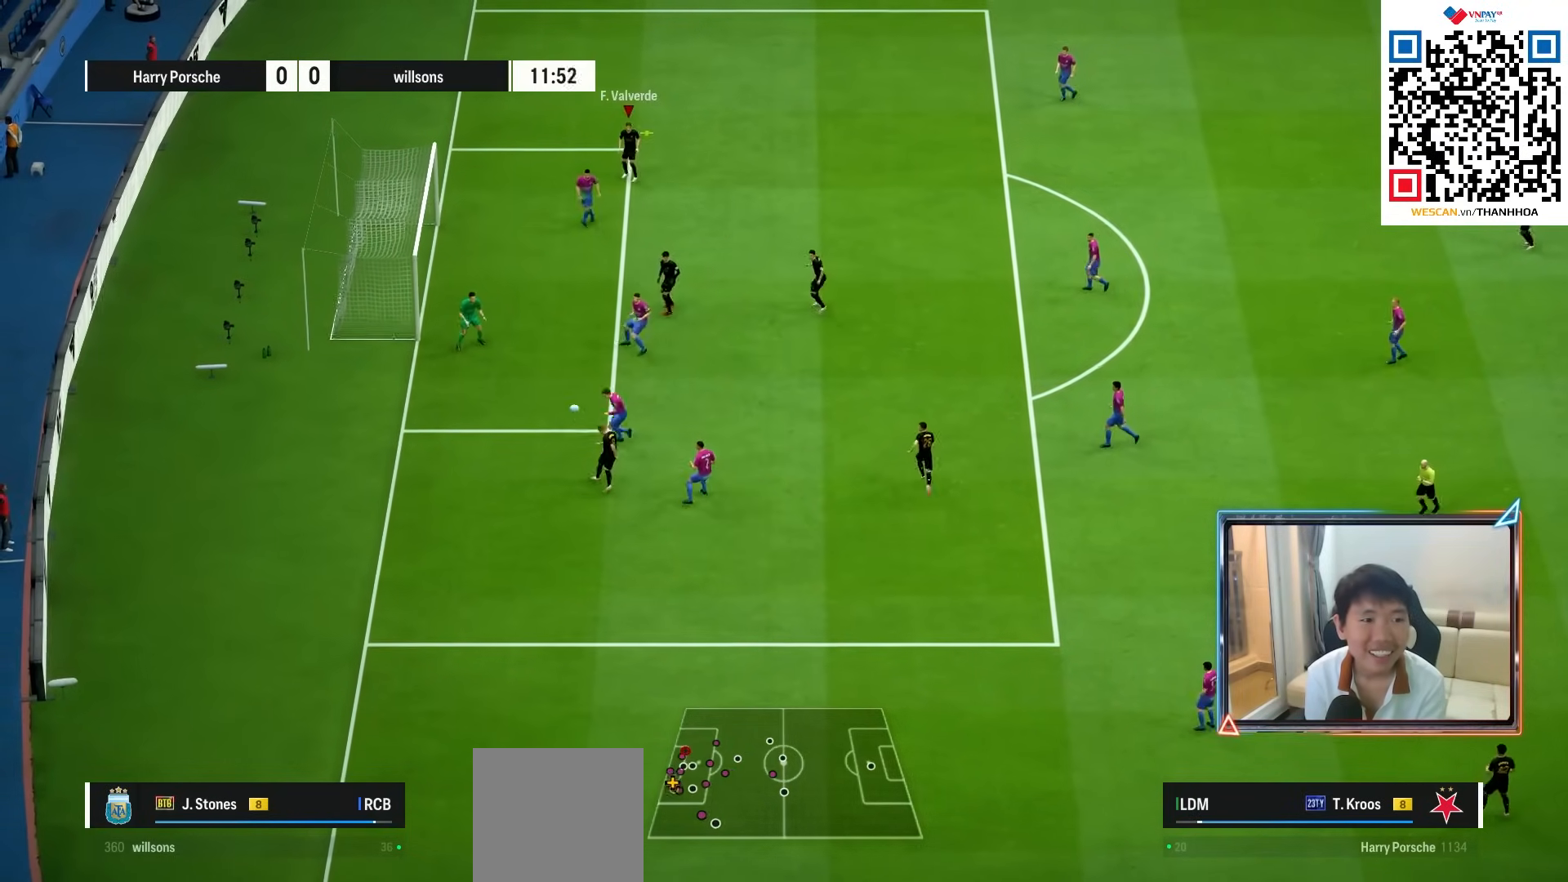
{"buttons": ["L2"], "left_stick": "up-left", "right_stick": "center", "events": [[150, "L2", "down"]]}
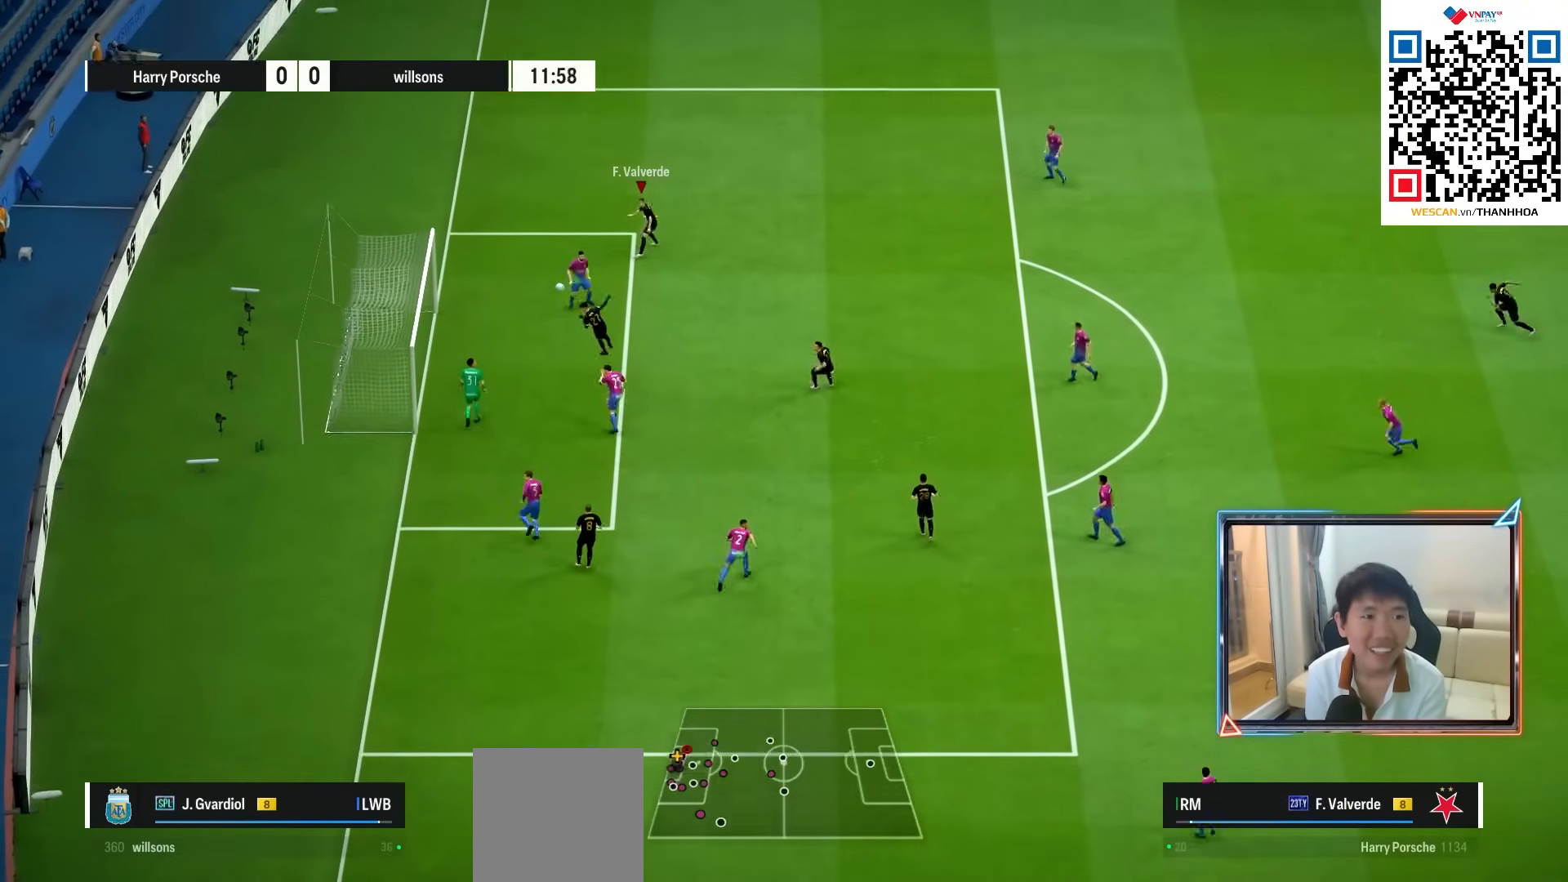
{"buttons": ["L2"], "left_stick": "up-left", "right_stick": "center", "events": [[17, "SQUARE", "down"], [183, "SQUARE", "up"]]}
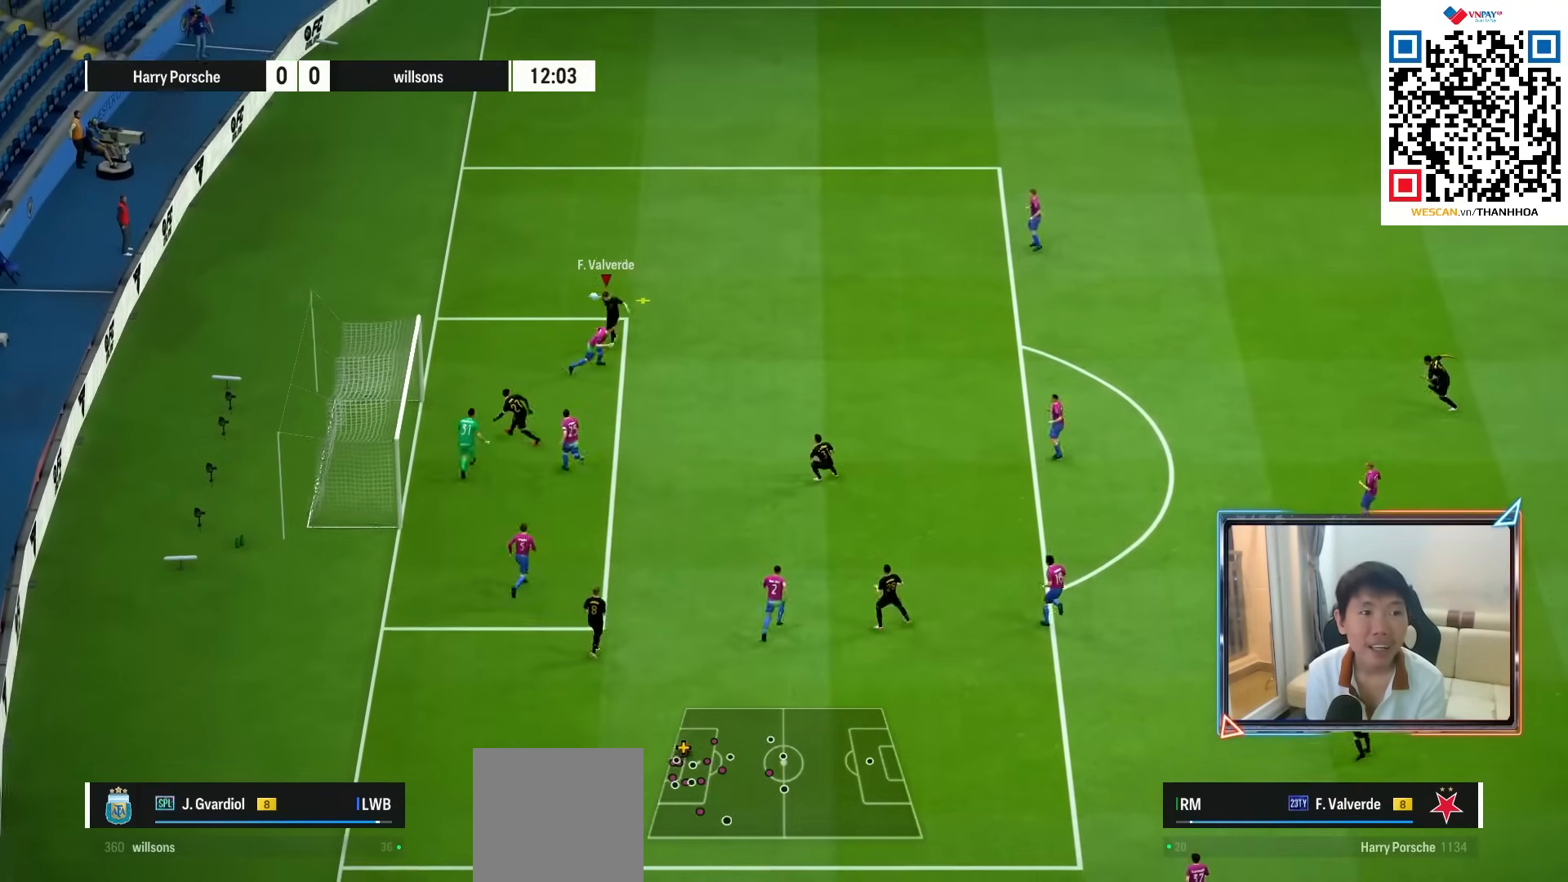
{"buttons": ["L2"], "left_stick": "up-left", "right_stick": "center", "events": []}
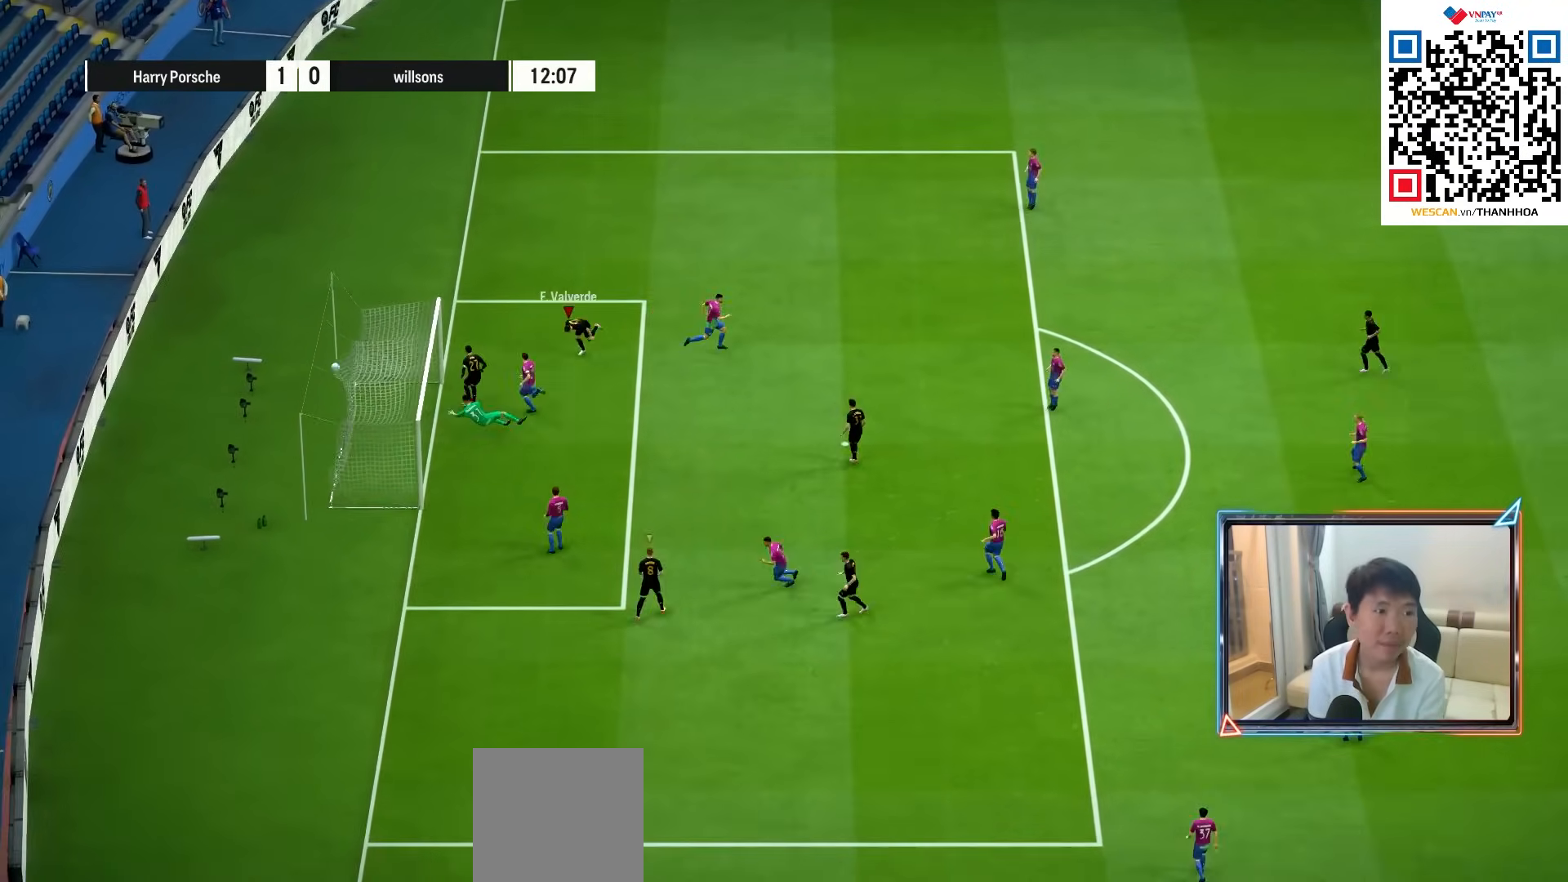
{"buttons": [], "left_stick": "center", "right_stick": "center", "events": [[67, "L2", "up"], [200, "CROSS", "down"], [267, "left_stick", "up"], [317, "CROSS", "up"], [400, "CROSS", "down"], [467, "left_stick", "center"], [500, "CROSS", "up"]]}
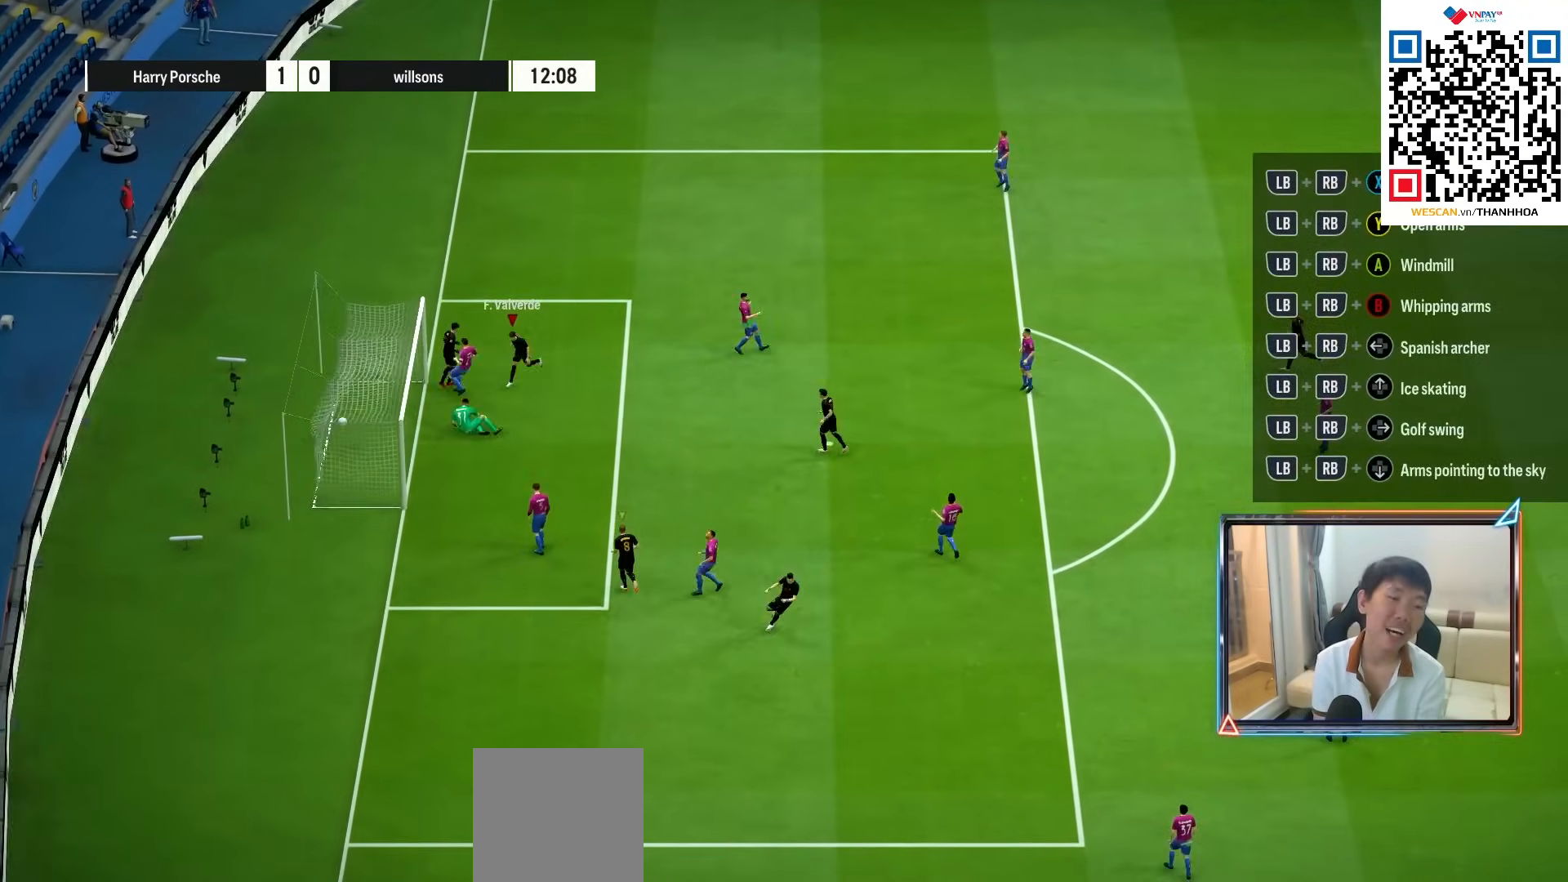
{"buttons": [], "left_stick": "center", "right_stick": "center", "events": [[133, "CROSS", "down"], [233, "CROSS", "up"], [267, "left_stick", "down"], [333, "left_stick", "center"], [367, "CROSS", "down"], [483, "CROSS", "up"]]}
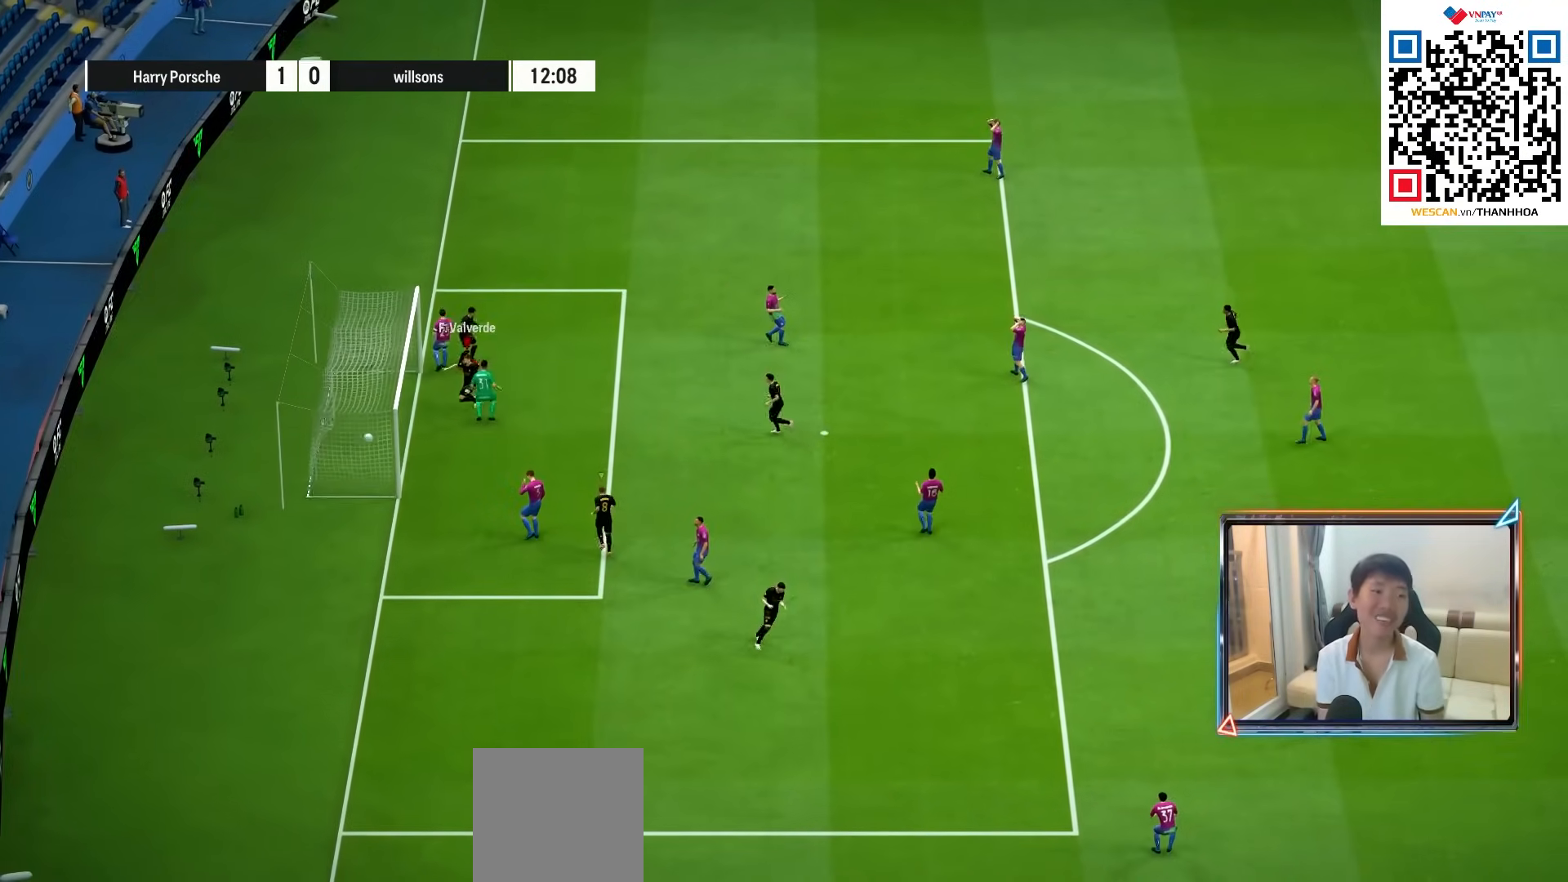
{"buttons": [], "left_stick": "center", "right_stick": "center", "events": [[83, "CROSS", "down"], [200, "CROSS", "up"], [300, "CROSS", "down"], [433, "CROSS", "up"]]}
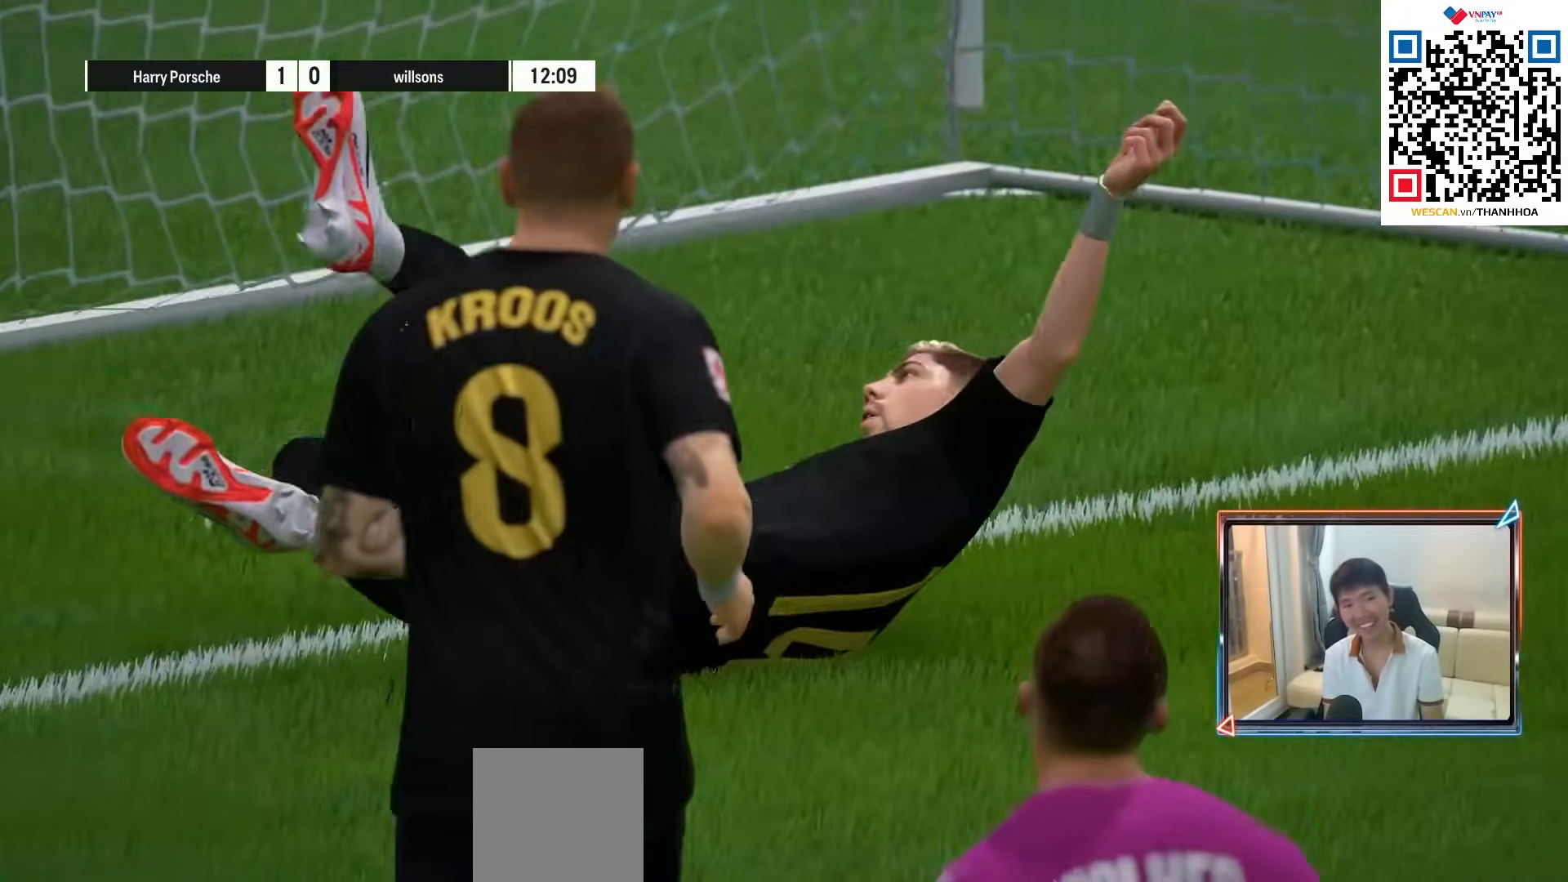
{"buttons": ["CROSS"], "left_stick": "center", "right_stick": "center", "events": [[33, "CROSS", "down"], [150, "CROSS", "up"], [250, "CROSS", "down"], [350, "CROSS", "up"], [467, "CROSS", "down"]]}
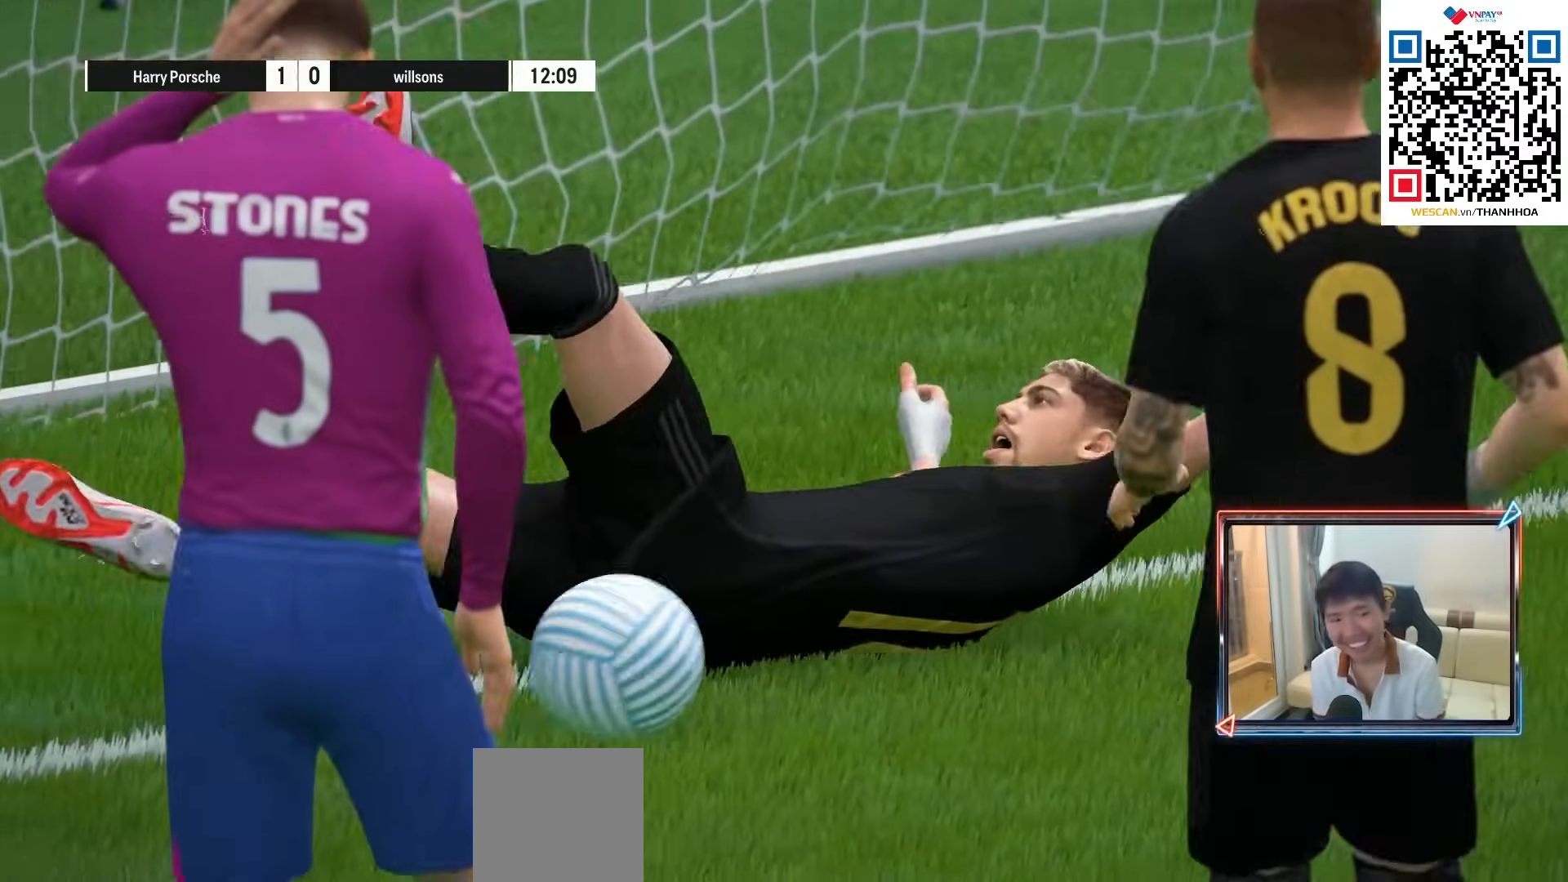
{"buttons": [], "left_stick": "center", "right_stick": "center", "events": [[67, "CROSS", "up"], [150, "CROSS", "down"], [267, "CROSS", "up"], [367, "CROSS", "down"], [450, "CROSS", "up"]]}
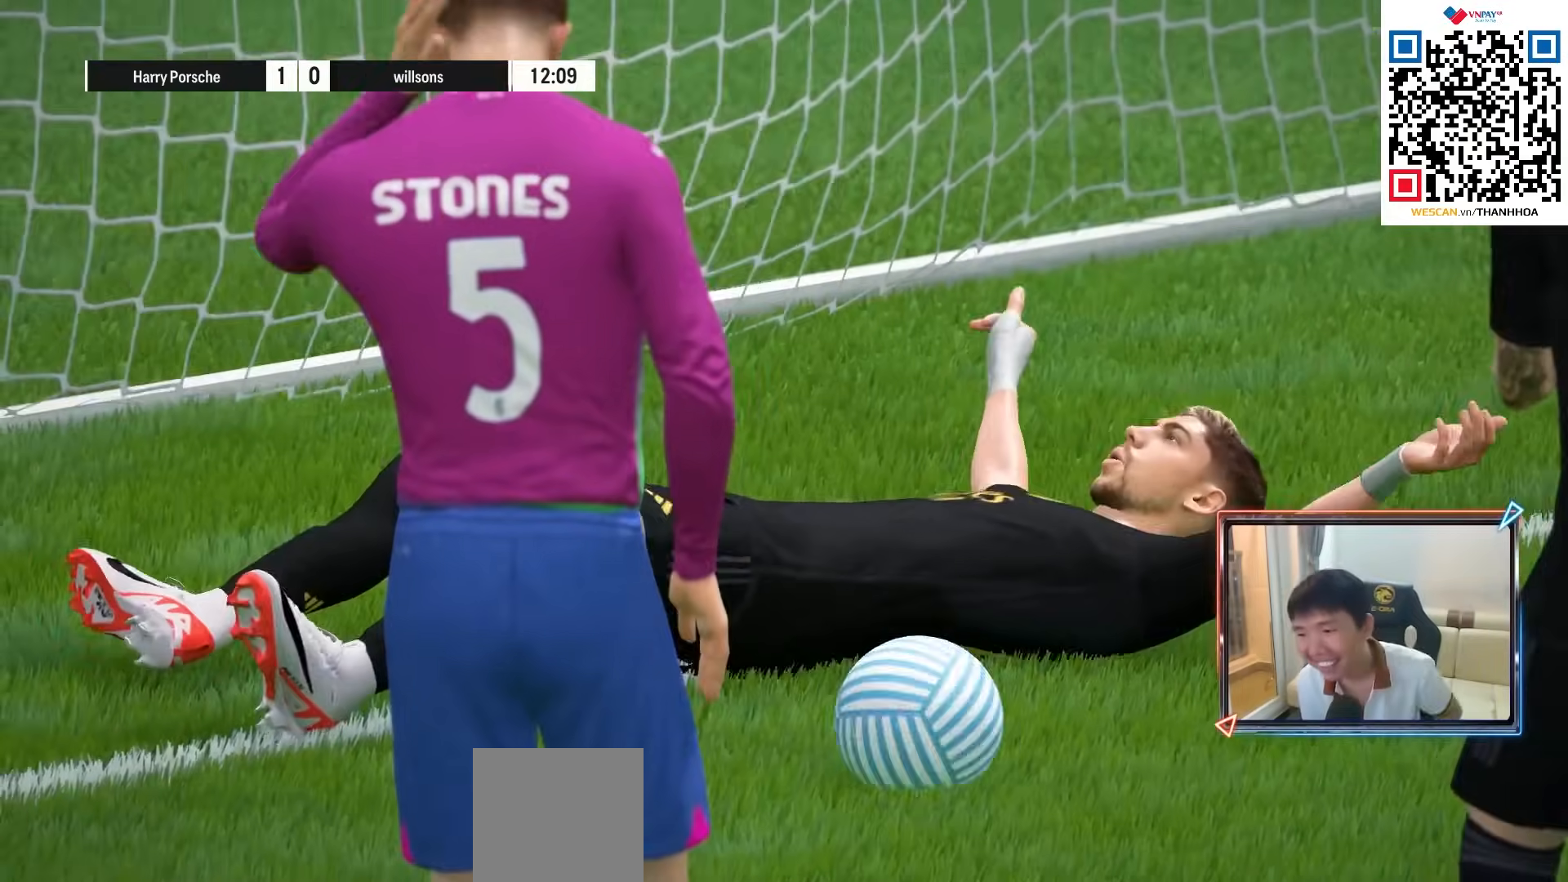
{"buttons": [], "left_stick": "center", "right_stick": "center", "events": [[67, "CROSS", "down"], [167, "CROSS", "up"], [317, "CROSS", "down"], [433, "CROSS", "up"]]}
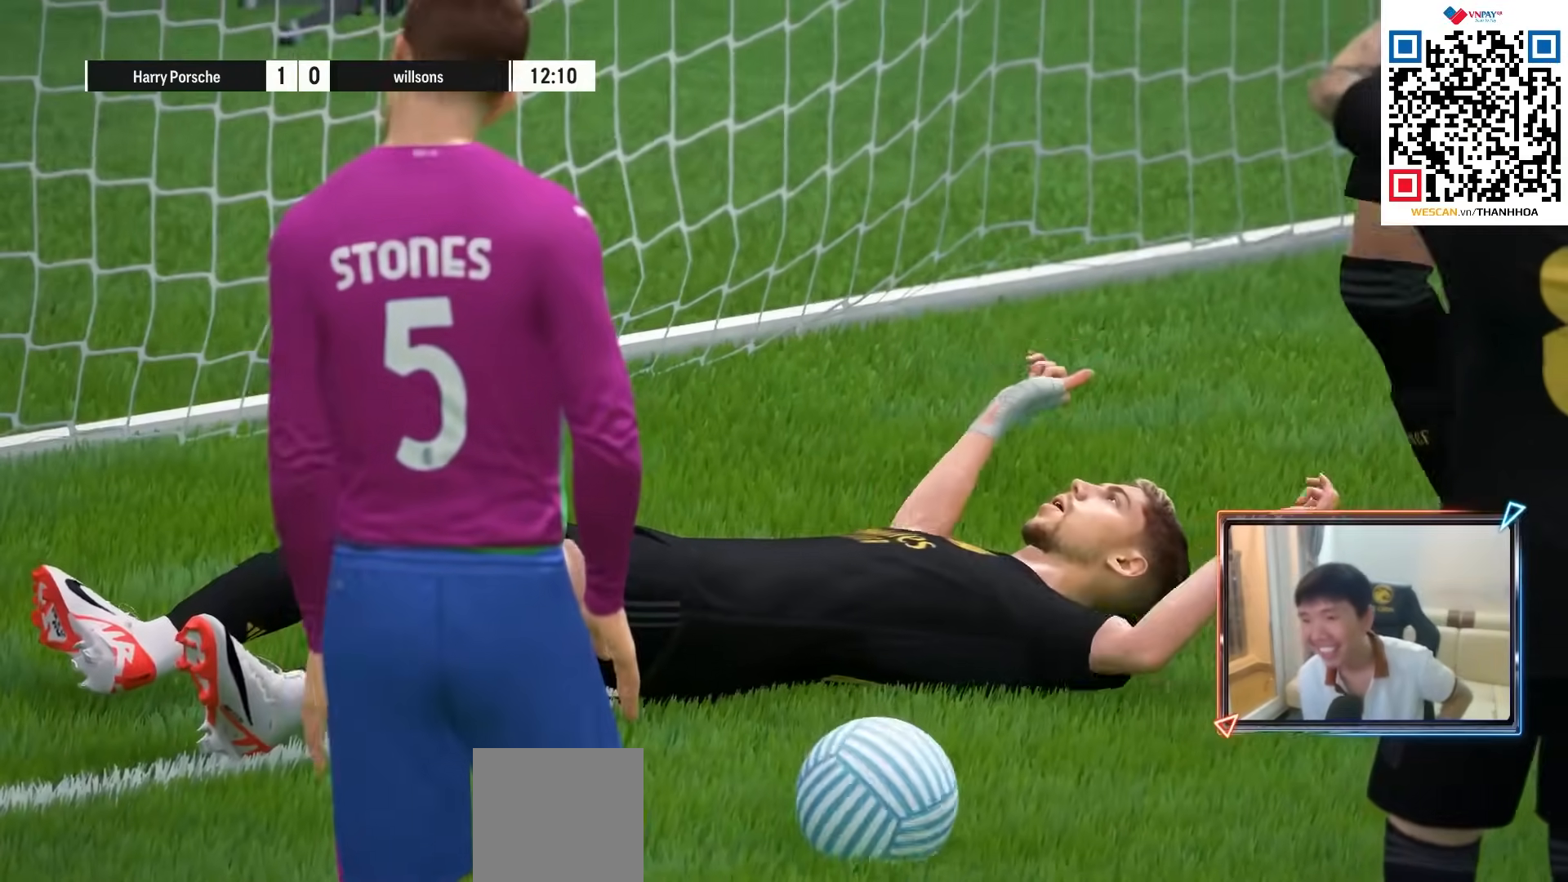
{"buttons": ["CROSS"], "left_stick": "center", "right_stick": "center", "events": [[50, "CROSS", "down"], [167, "CROSS", "up"], [233, "CROSS", "down"], [350, "CROSS", "up"], [450, "CROSS", "down"]]}
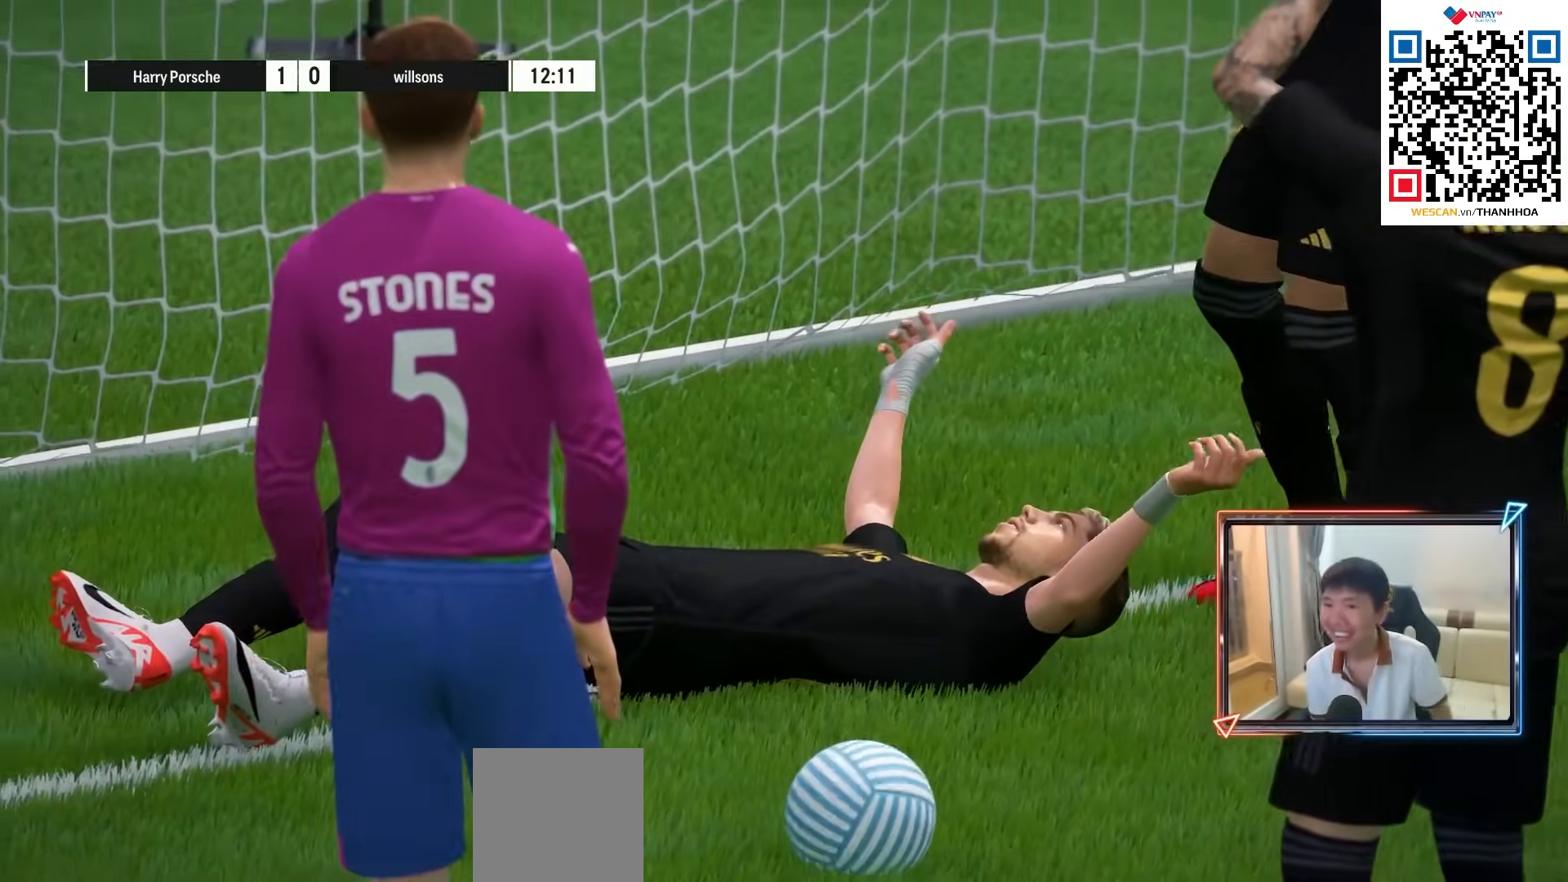
{"buttons": [], "left_stick": "center", "right_stick": "center", "events": [[33, "CROSS", "up"], [117, "CROSS", "down"], [200, "CROSS", "up"], [267, "CROSS", "down"], [350, "CROSS", "up"], [433, "CROSS", "down"], [500, "CROSS", "up"]]}
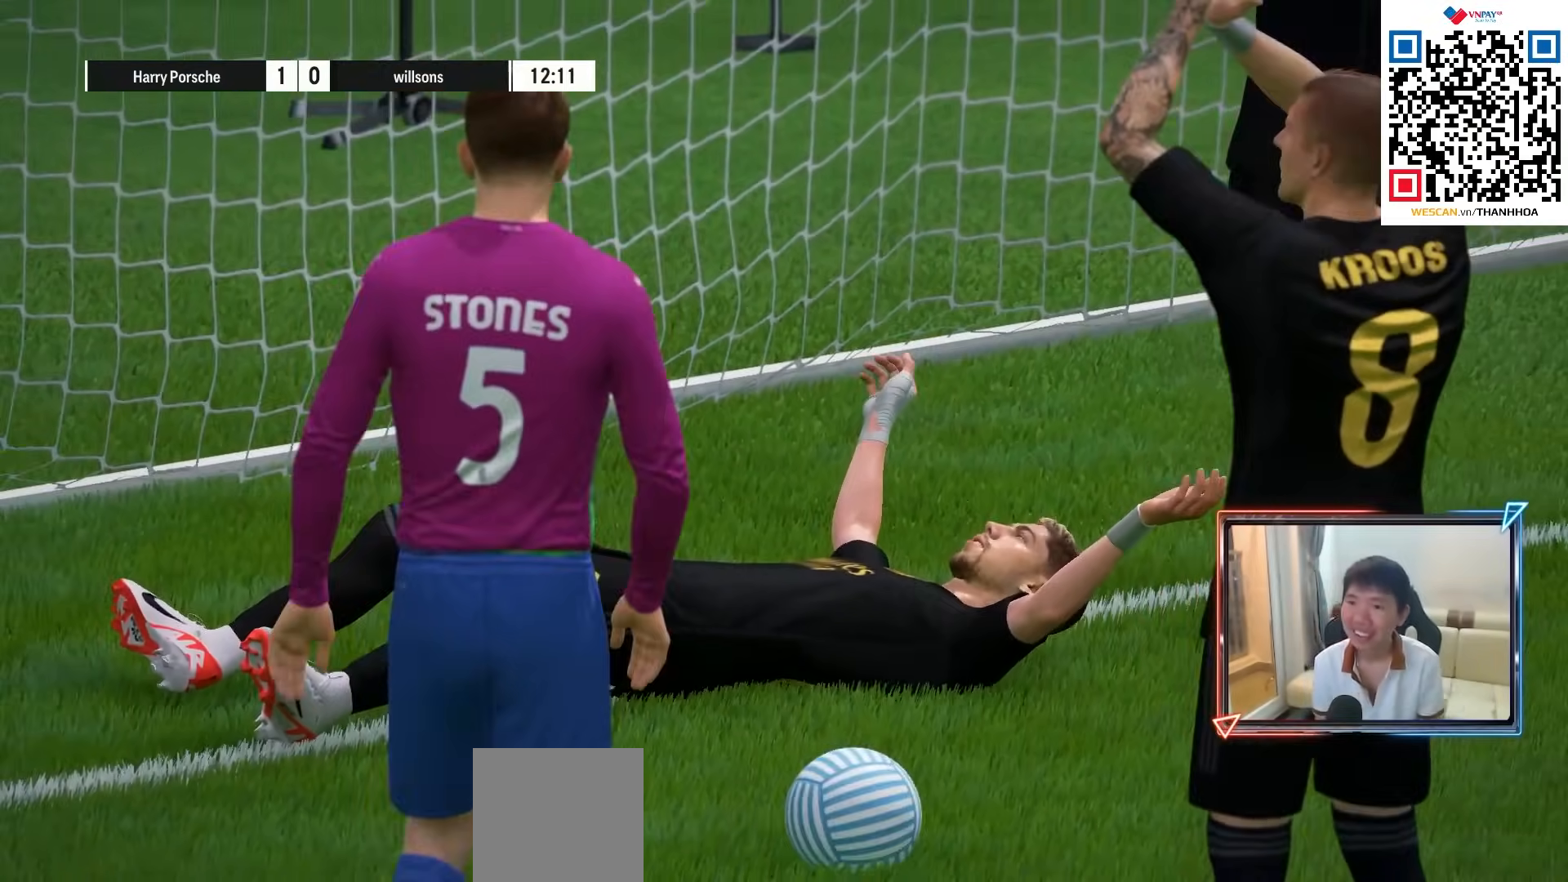
{"buttons": [], "left_stick": "center", "right_stick": "center", "events": []}
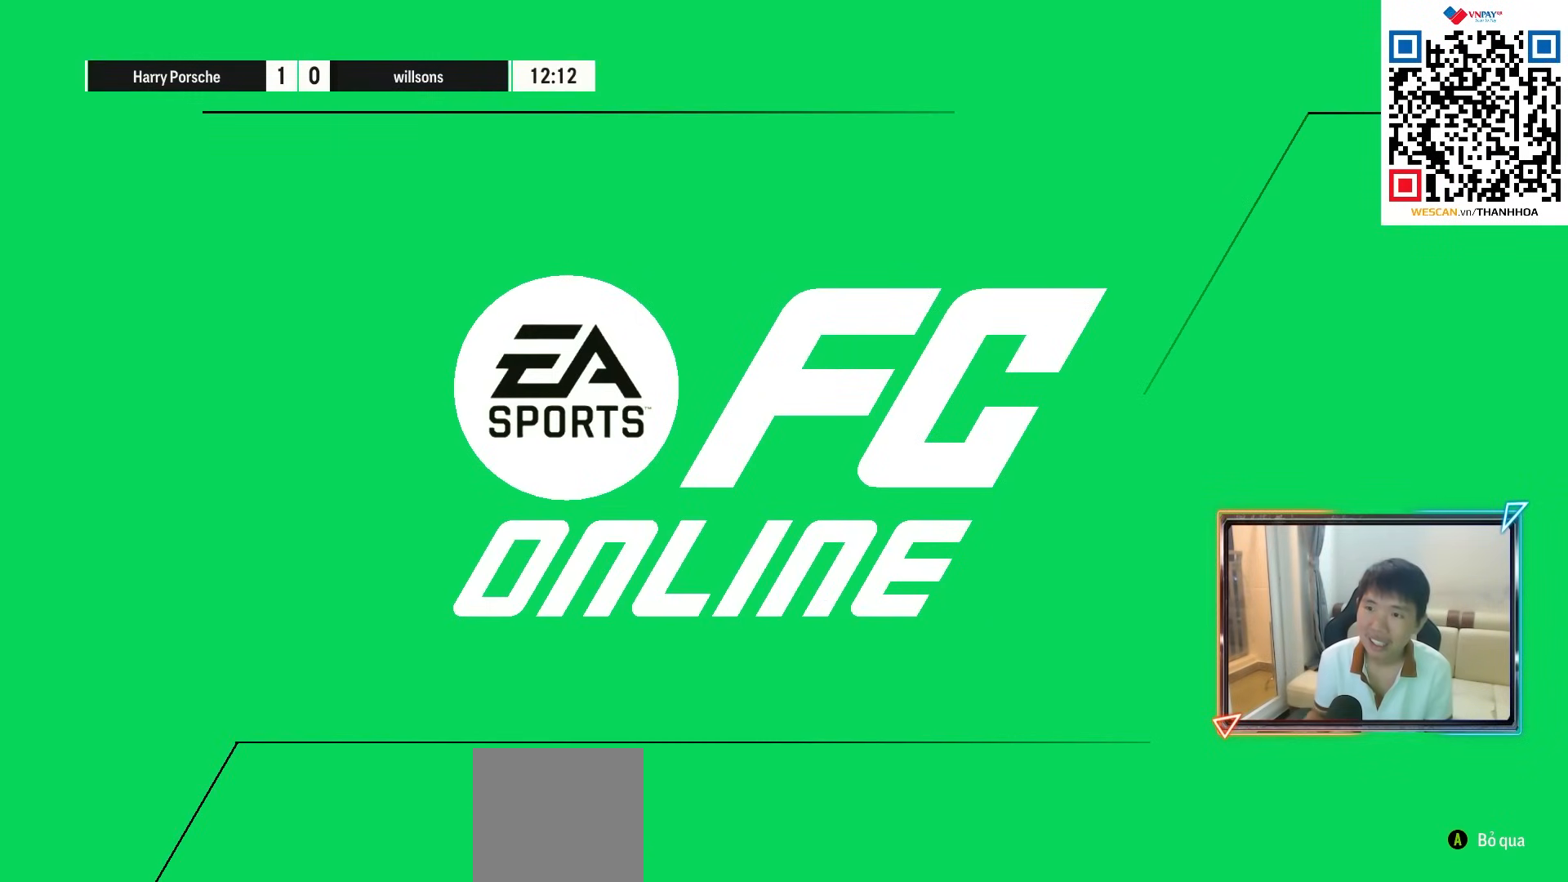
{"buttons": [], "left_stick": "center", "right_stick": "center", "events": []}
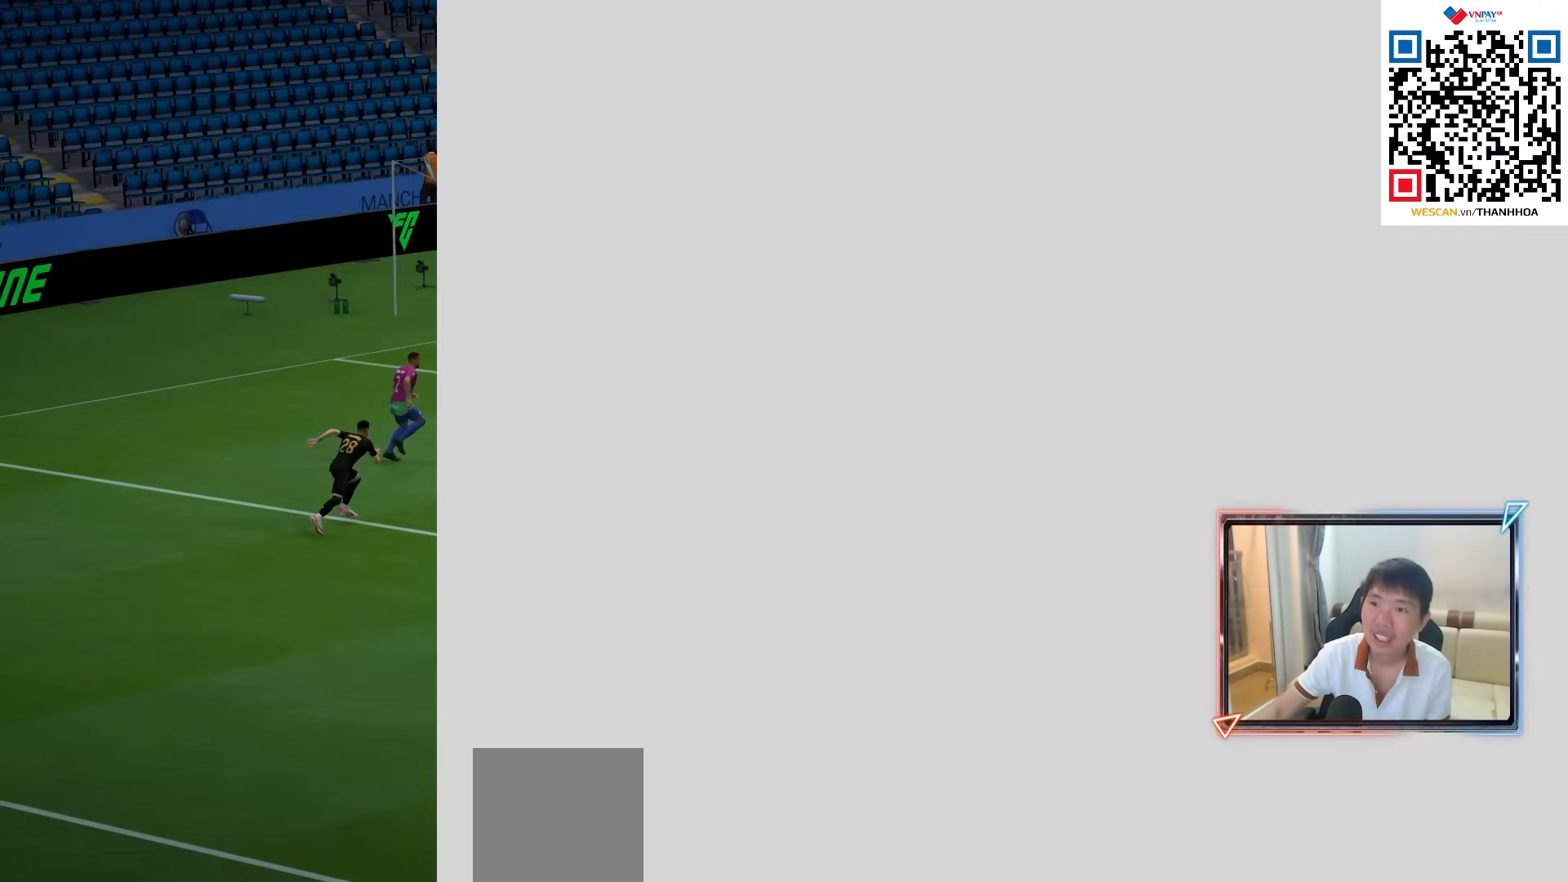
{"buttons": [], "left_stick": "center", "right_stick": "center", "events": []}
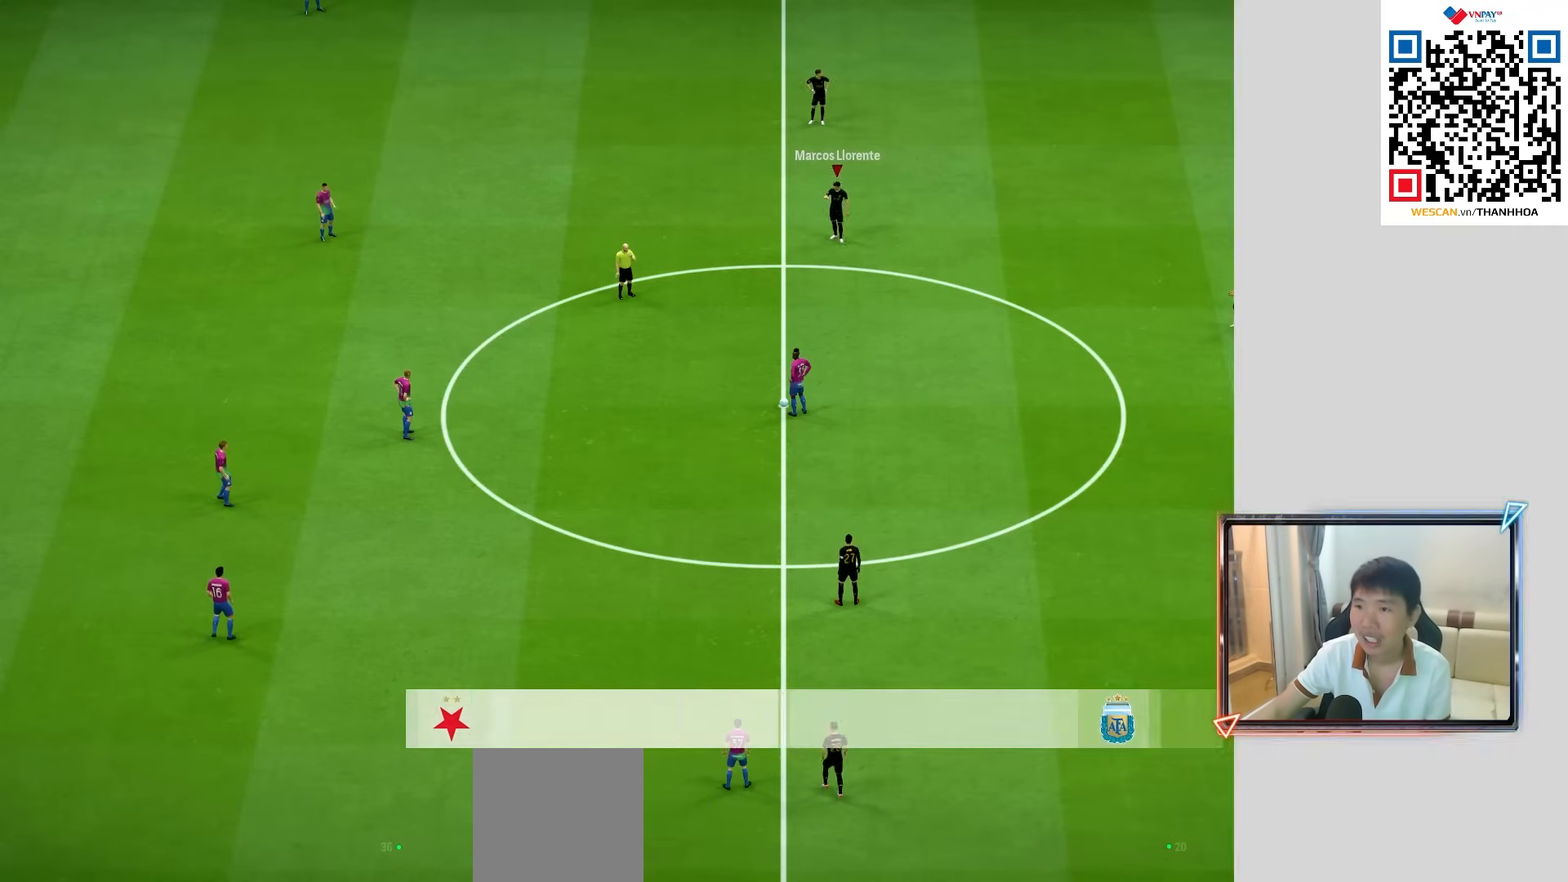
{"buttons": [], "left_stick": "center", "right_stick": "center", "events": []}
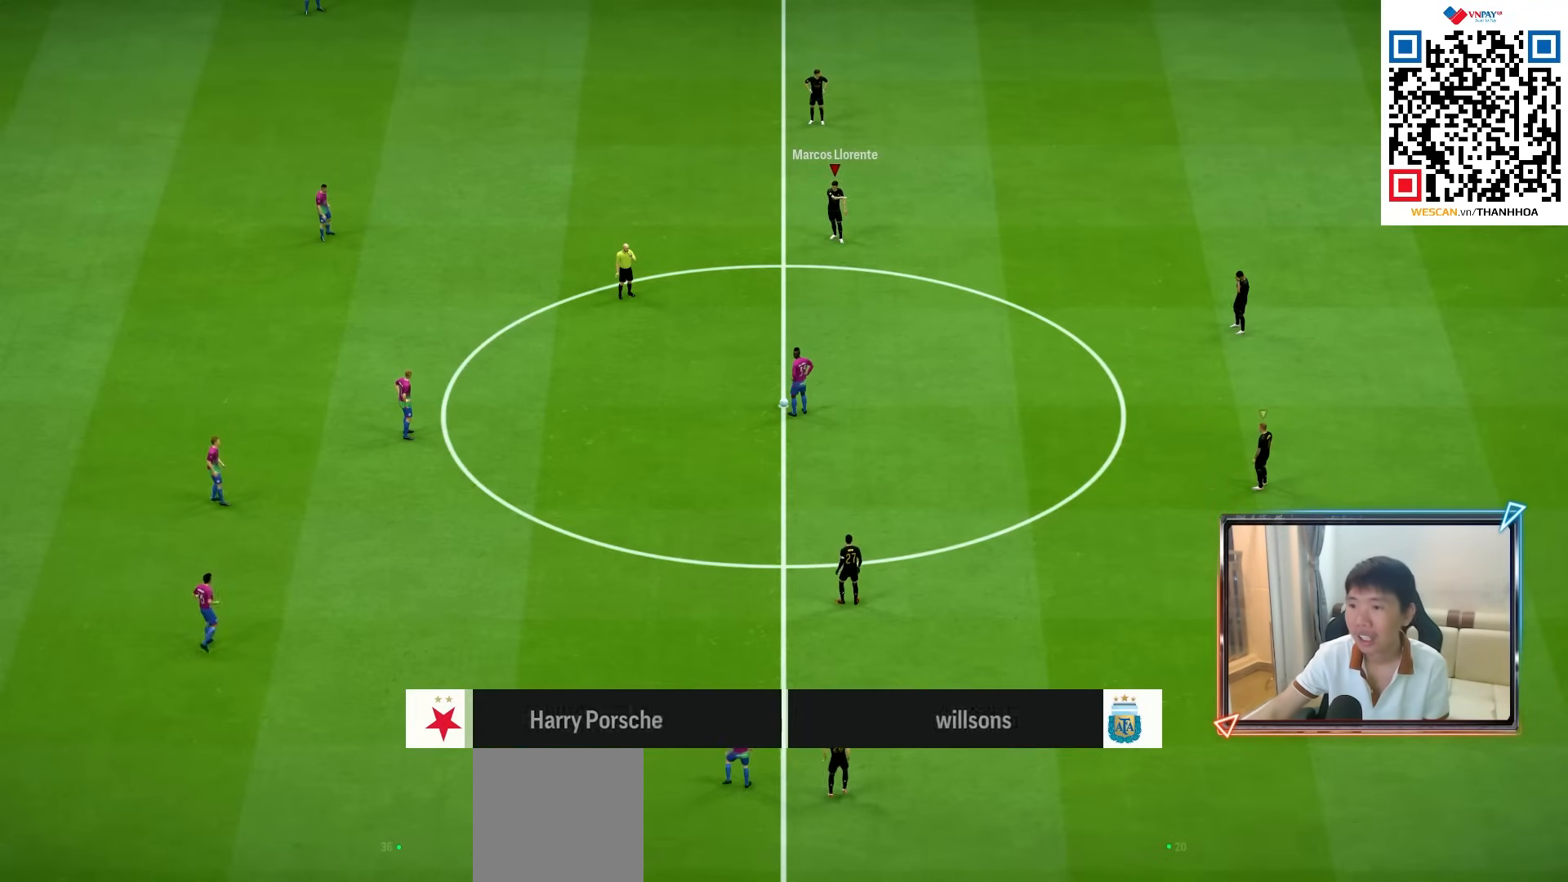
{"buttons": [], "left_stick": "center", "right_stick": "center", "events": []}